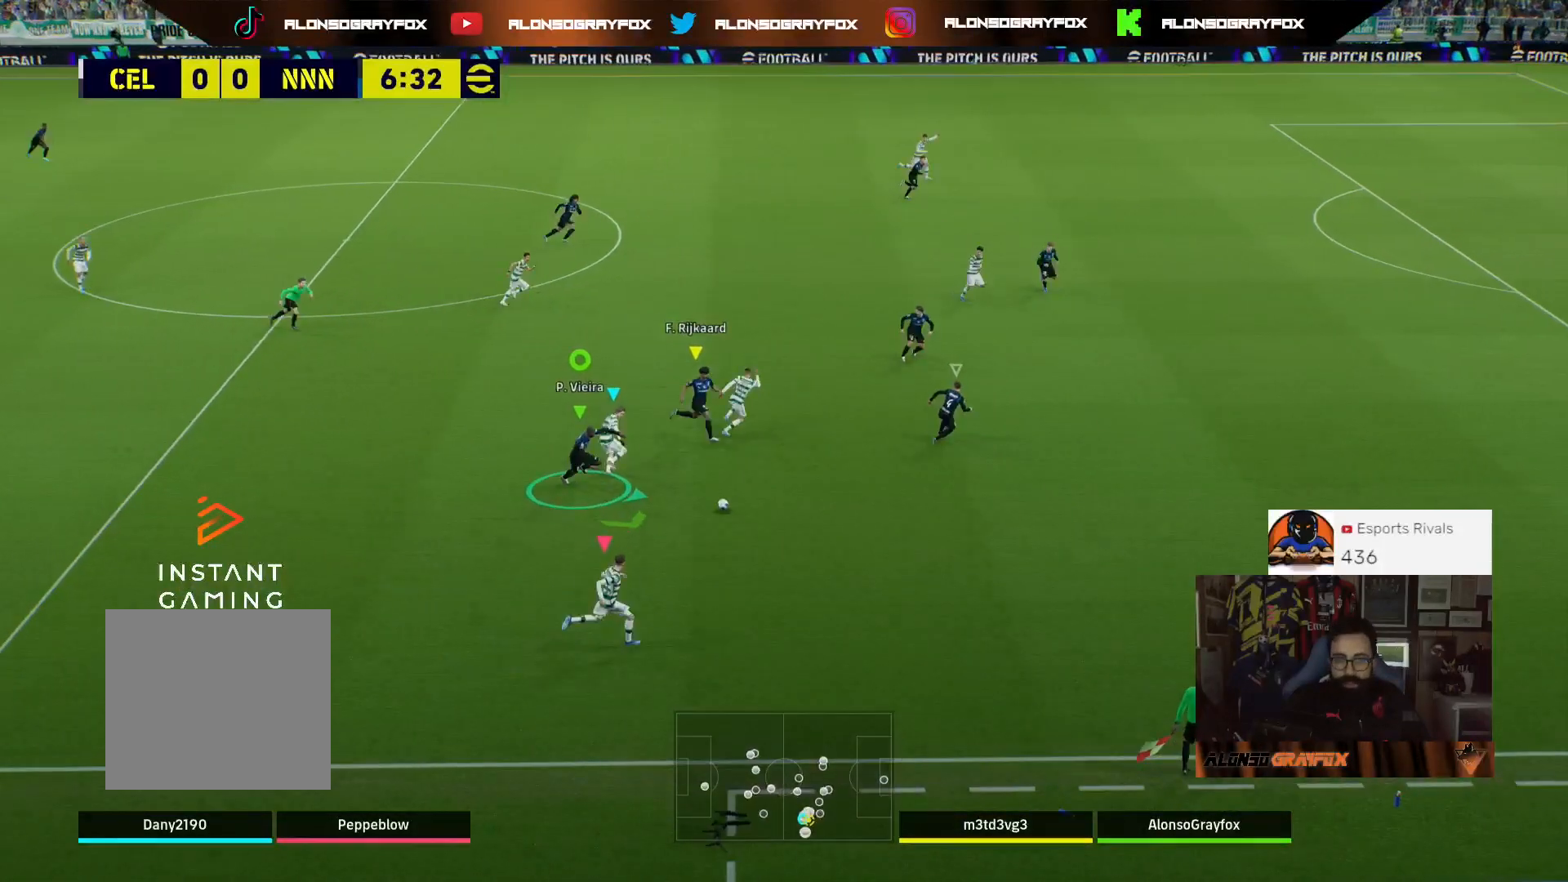
Gameplay with a controller (PlayStation layout); each line is a JSON object with the inputs held at the frame after it. "events" lists button and stick changes between this image and that frame as [ms after this image, input, new state], when the widget could be followed in between.
{"buttons": ["R1", "R2"], "left_stick": "right", "right_stick": "center", "events": []}
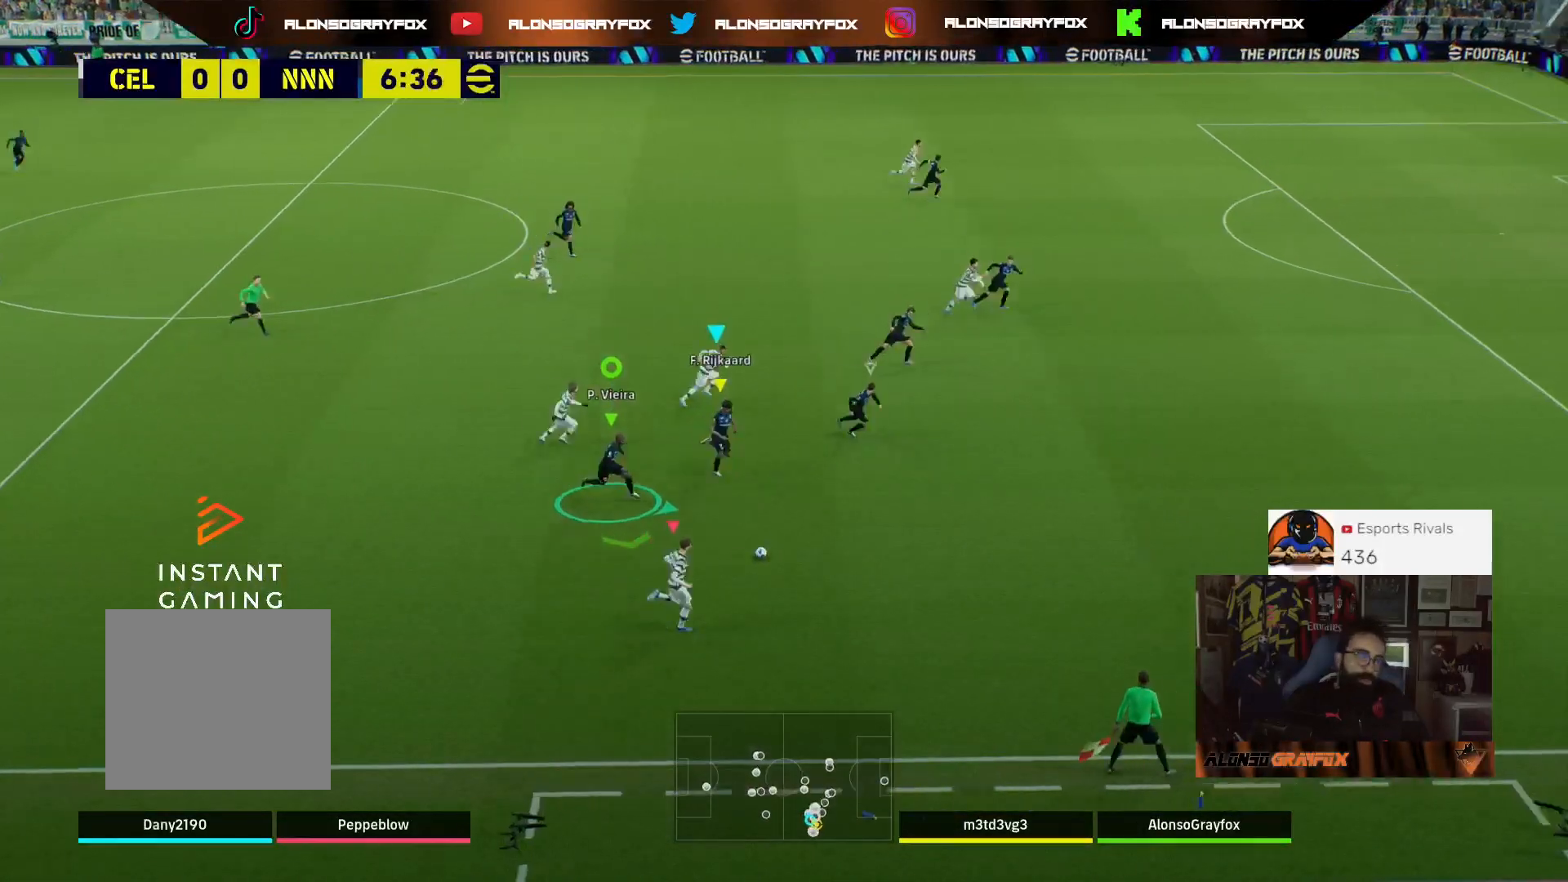
{"buttons": ["R1", "R2"], "left_stick": "right", "right_stick": "center", "events": []}
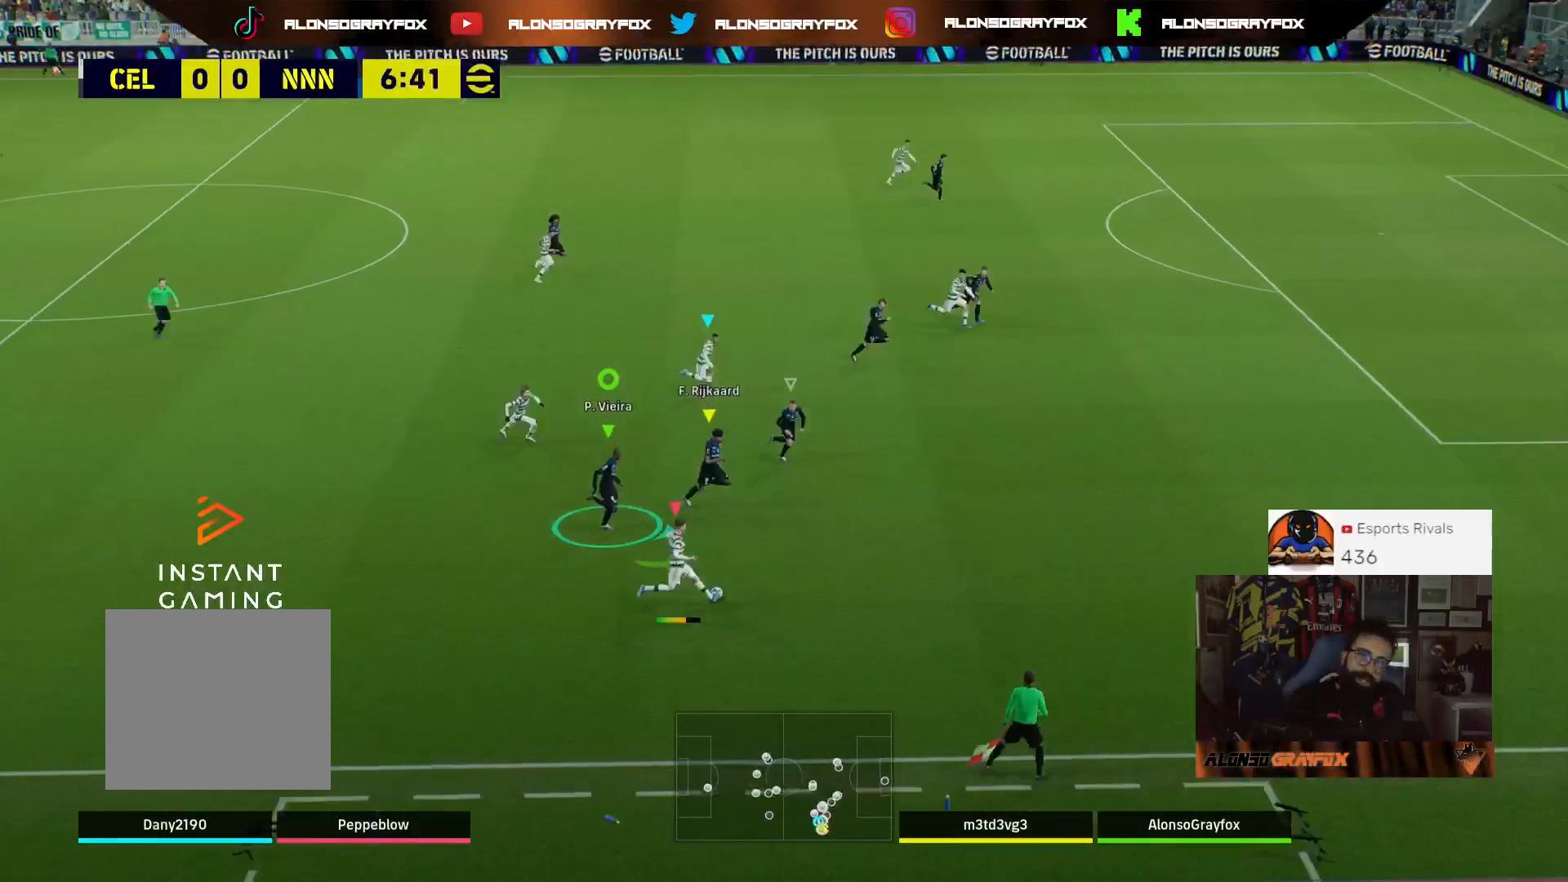
{"buttons": ["R2"], "left_stick": "right", "right_stick": "center", "events": [[433, "R1", "up"]]}
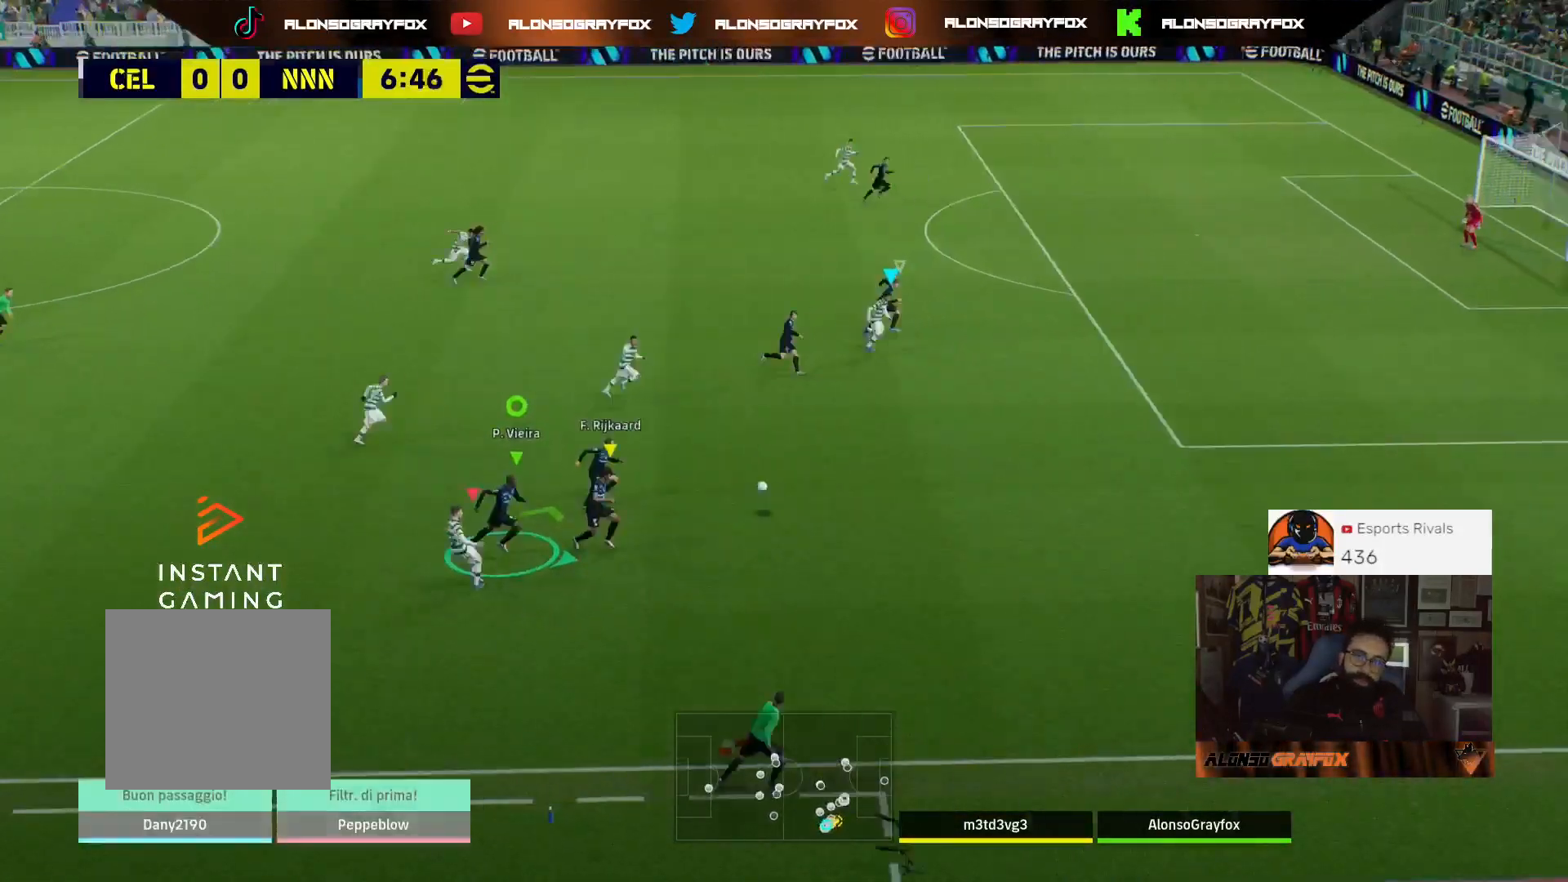
{"buttons": ["R2", "L3"], "left_stick": "down-right", "right_stick": "center", "events": [[400, "L3", "down"], [400, "left_stick", "down-right"]]}
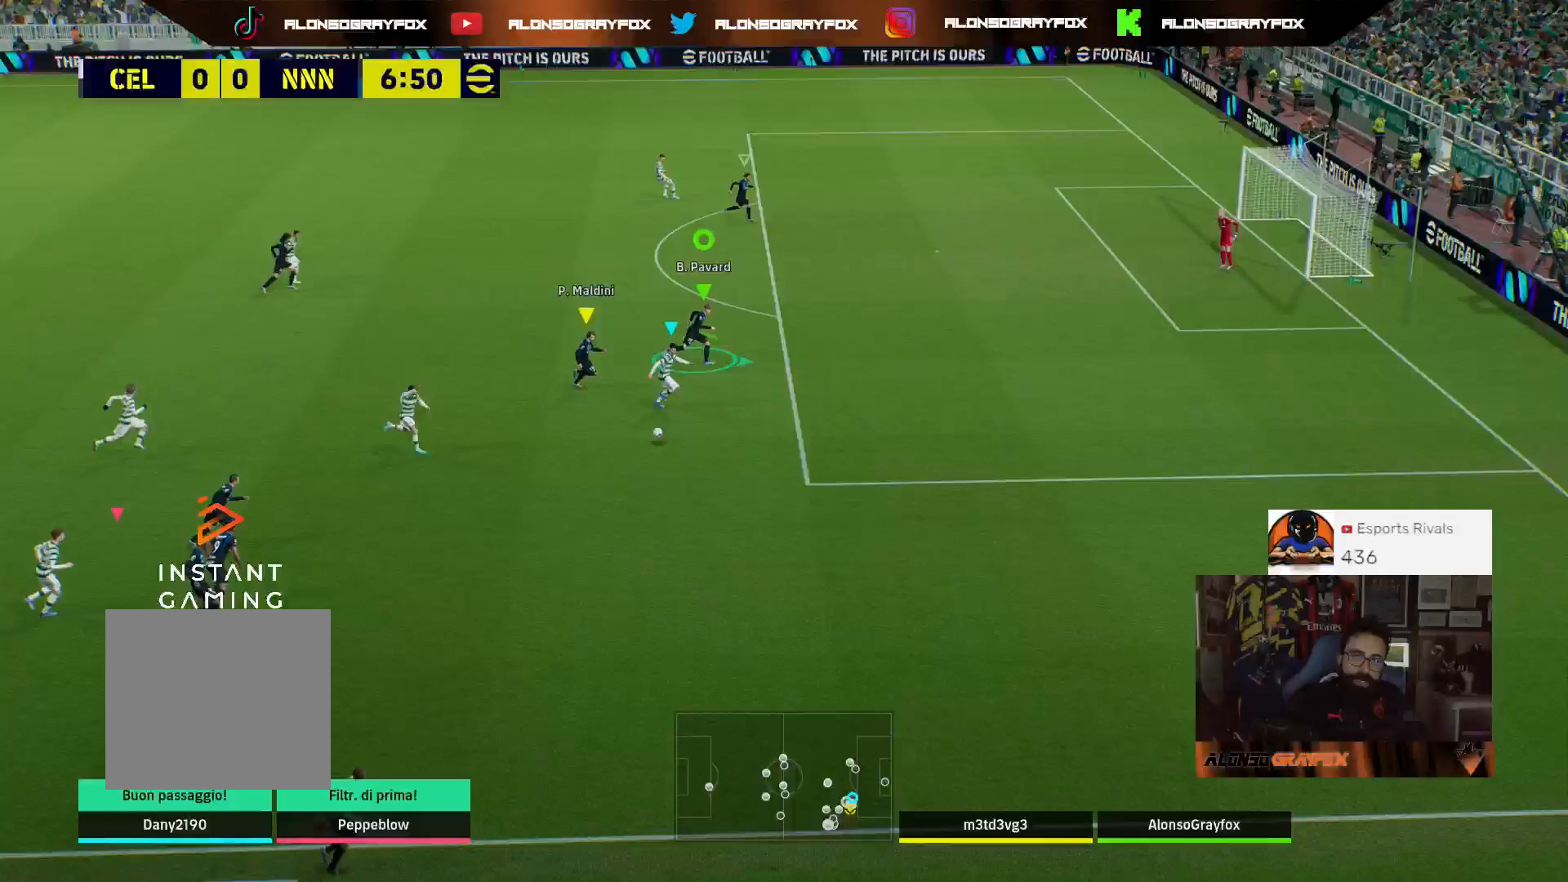
{"buttons": ["CROSS", "R2", "L3"], "left_stick": "down-right", "right_stick": "center", "events": [[33, "CROSS", "down"]]}
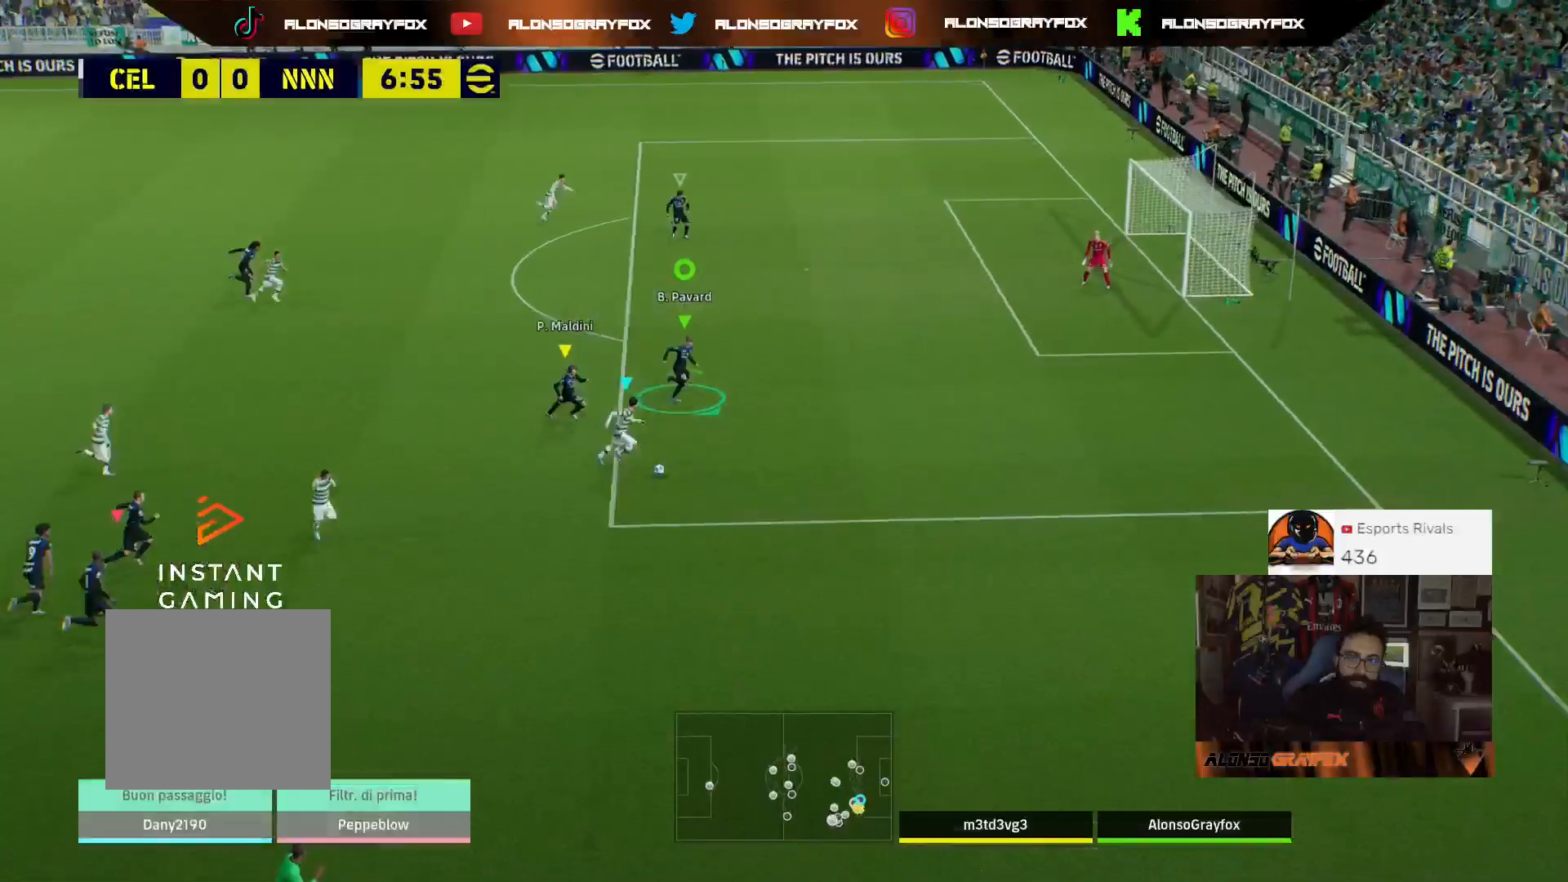
{"buttons": ["L2", "L3"], "left_stick": "down", "right_stick": "center", "events": [[367, "L2", "down"], [433, "CROSS", "up"], [433, "R2", "up"], [467, "left_stick", "down"]]}
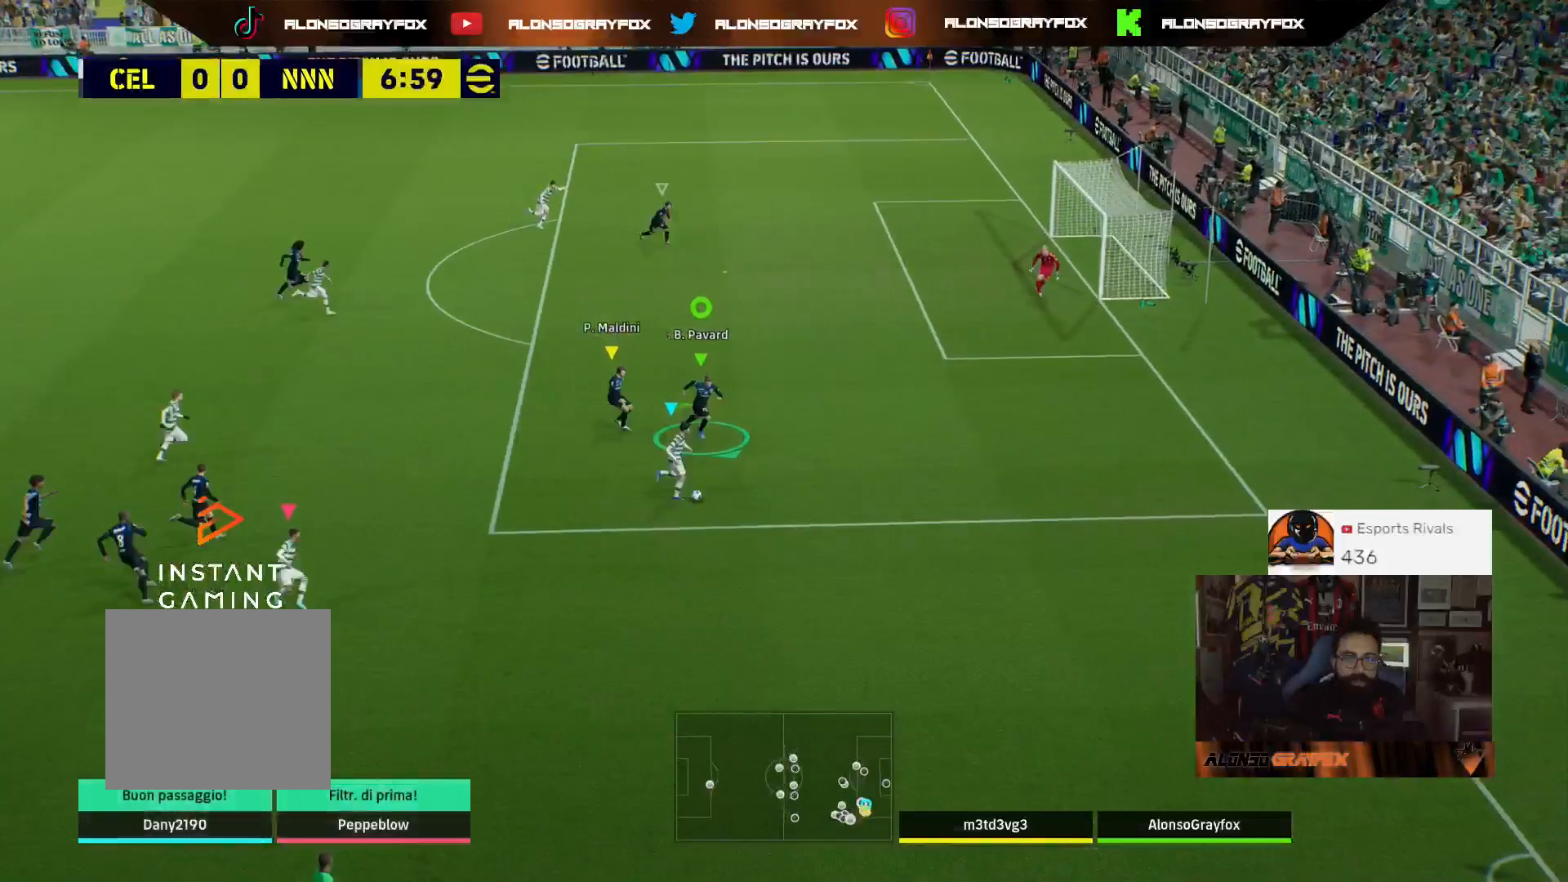
{"buttons": ["L2", "L3"], "left_stick": "down-left", "right_stick": "center", "events": [[167, "L2", "up"], [167, "left_stick", "down-left"], [200, "L2", "down"]]}
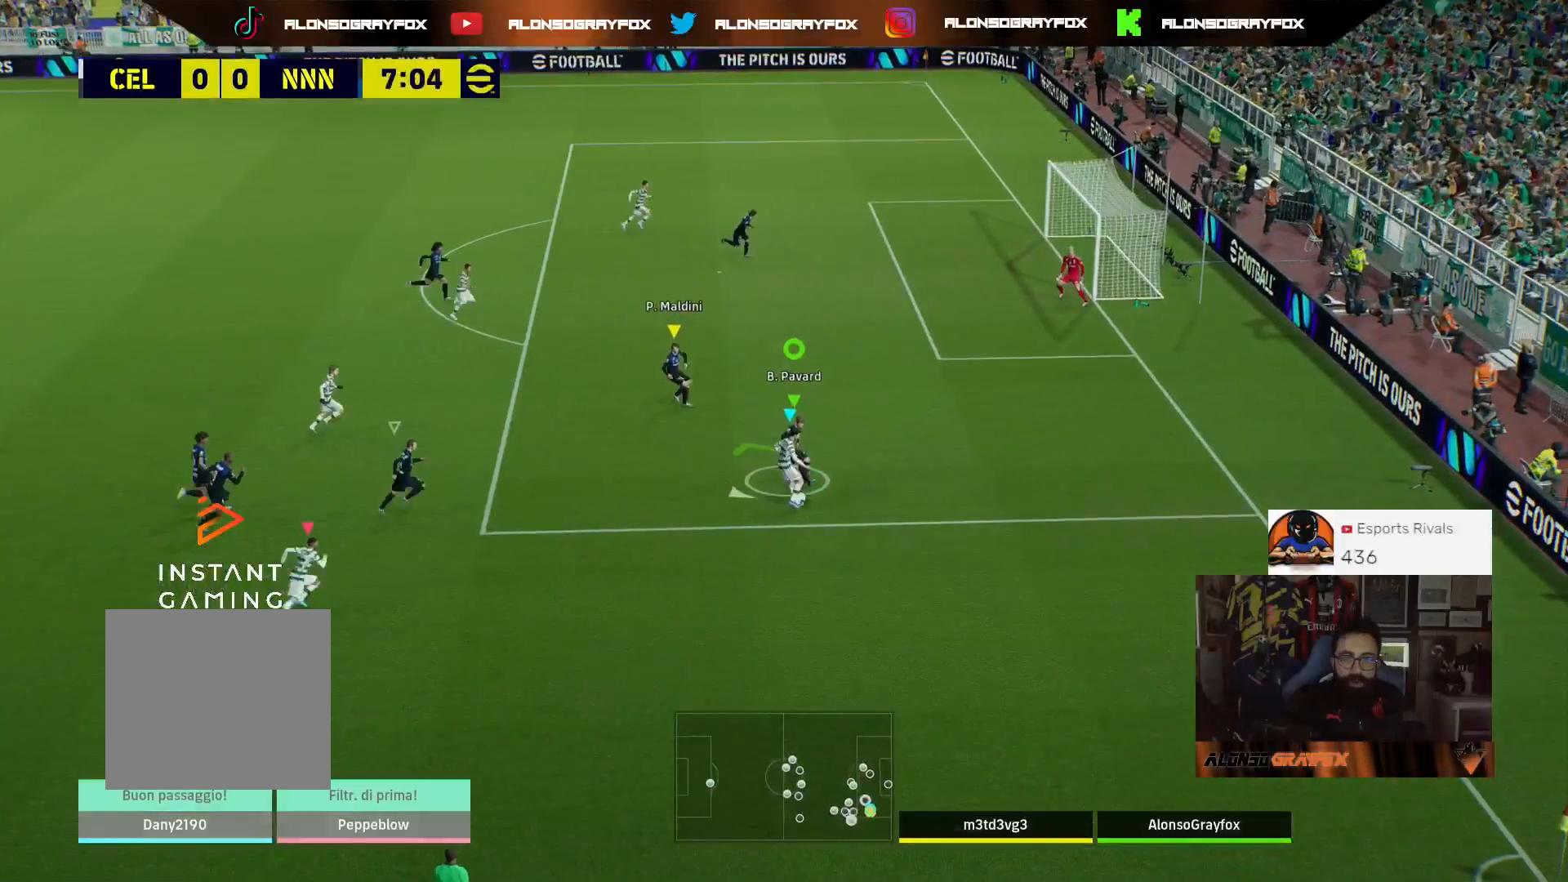
{"buttons": ["L2", "R2", "L3"], "left_stick": "left", "right_stick": "center", "events": [[33, "left_stick", "left"], [100, "R2", "down"]]}
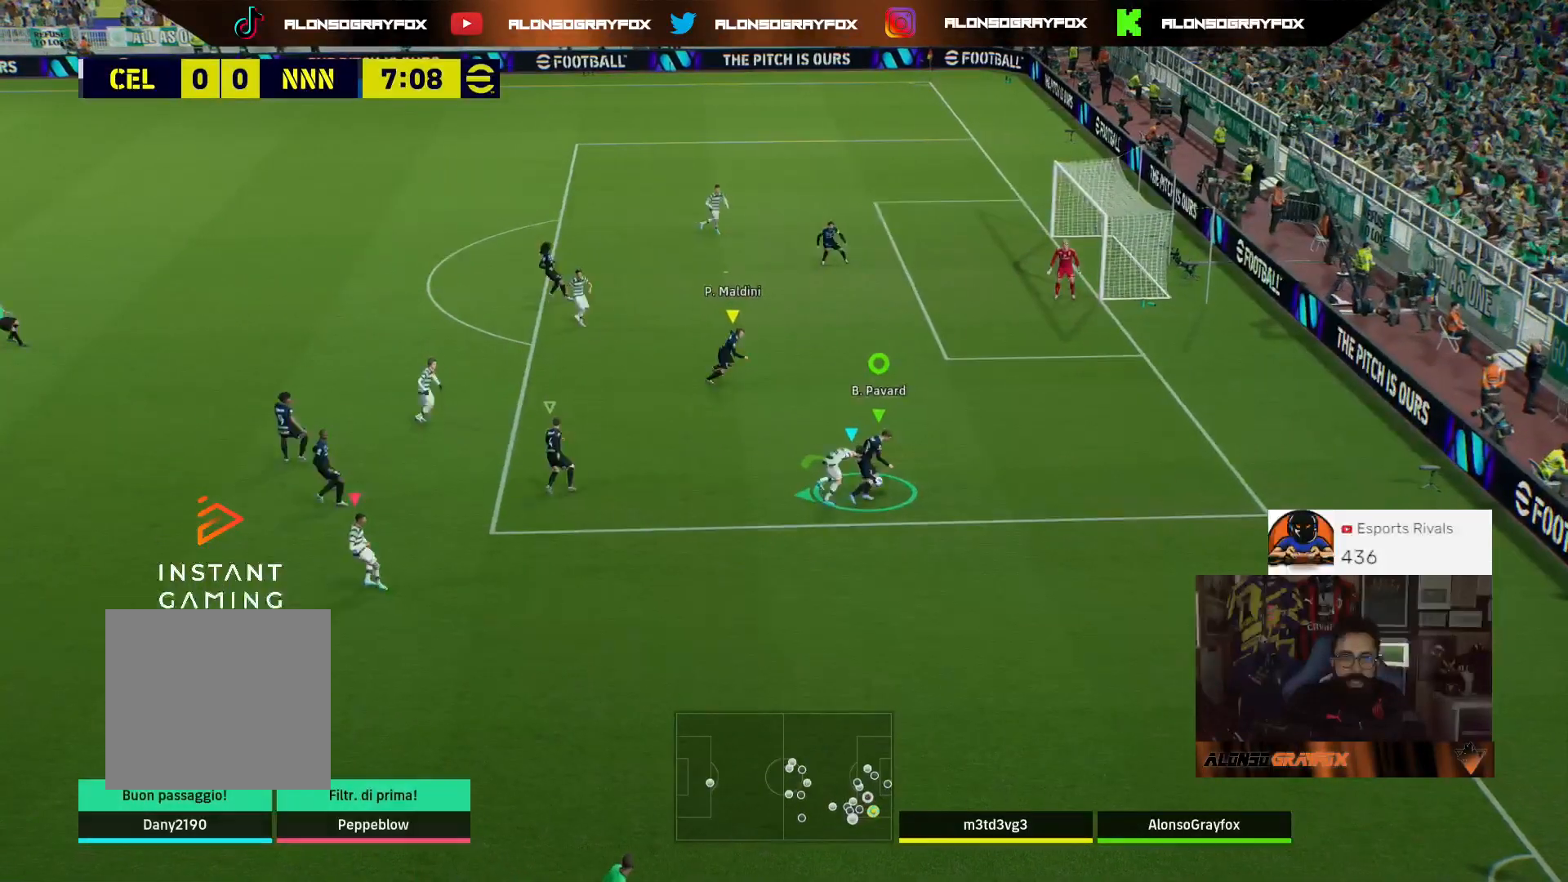
{"buttons": ["L2", "R2", "L3"], "left_stick": "left", "right_stick": "center", "events": [[33, "R2", "up"], [500, "R2", "down"]]}
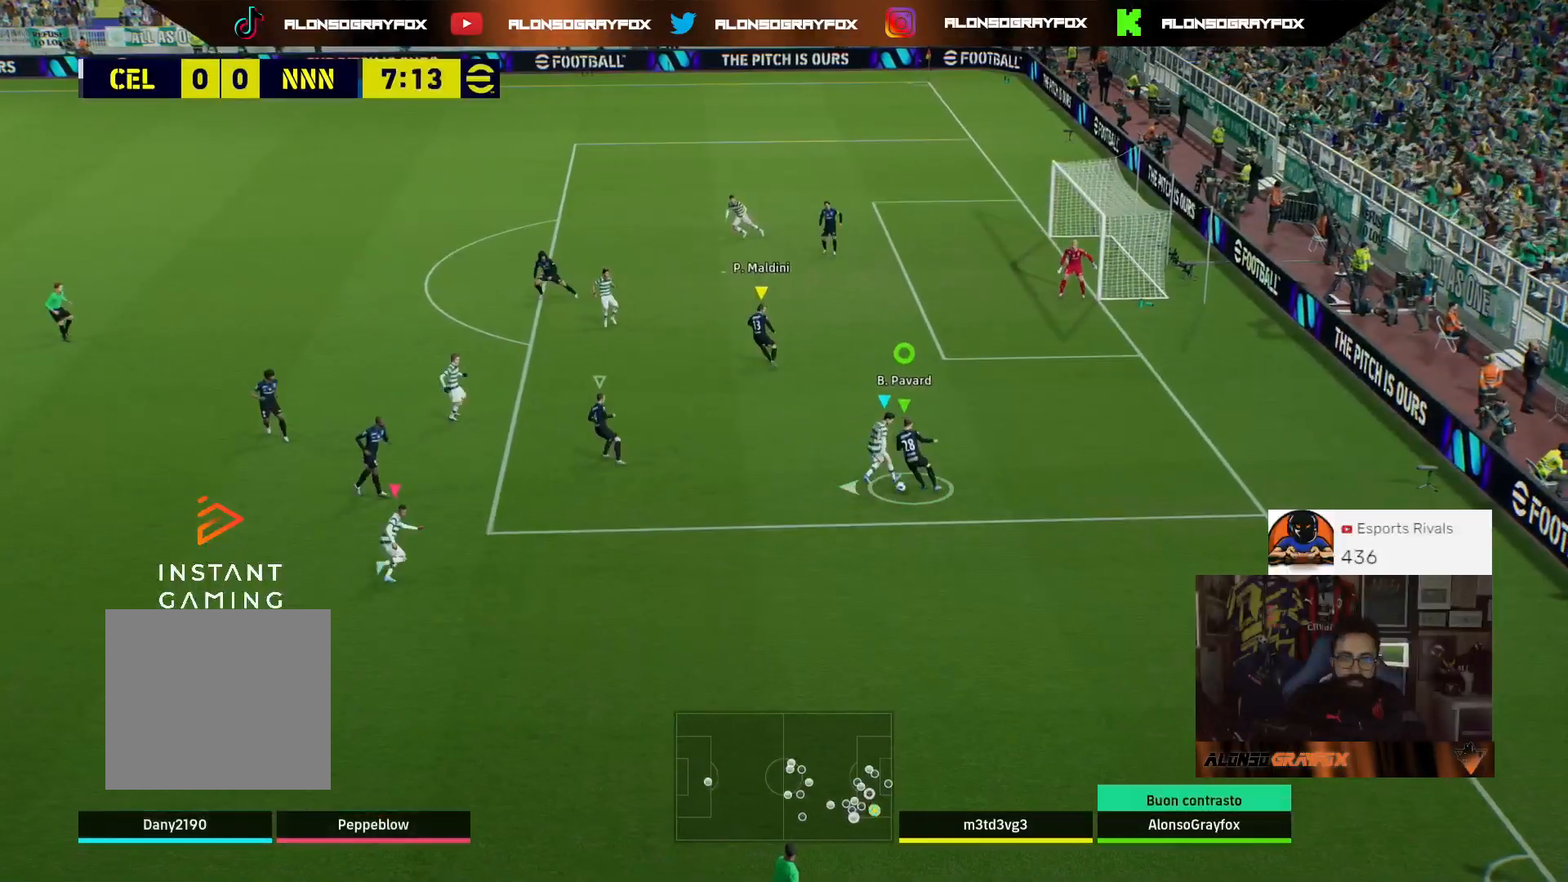
{"buttons": ["CIRCLE", "L3"], "left_stick": "left", "right_stick": "center", "events": [[433, "L2", "up"], [433, "R2", "up"], [500, "CIRCLE", "down"]]}
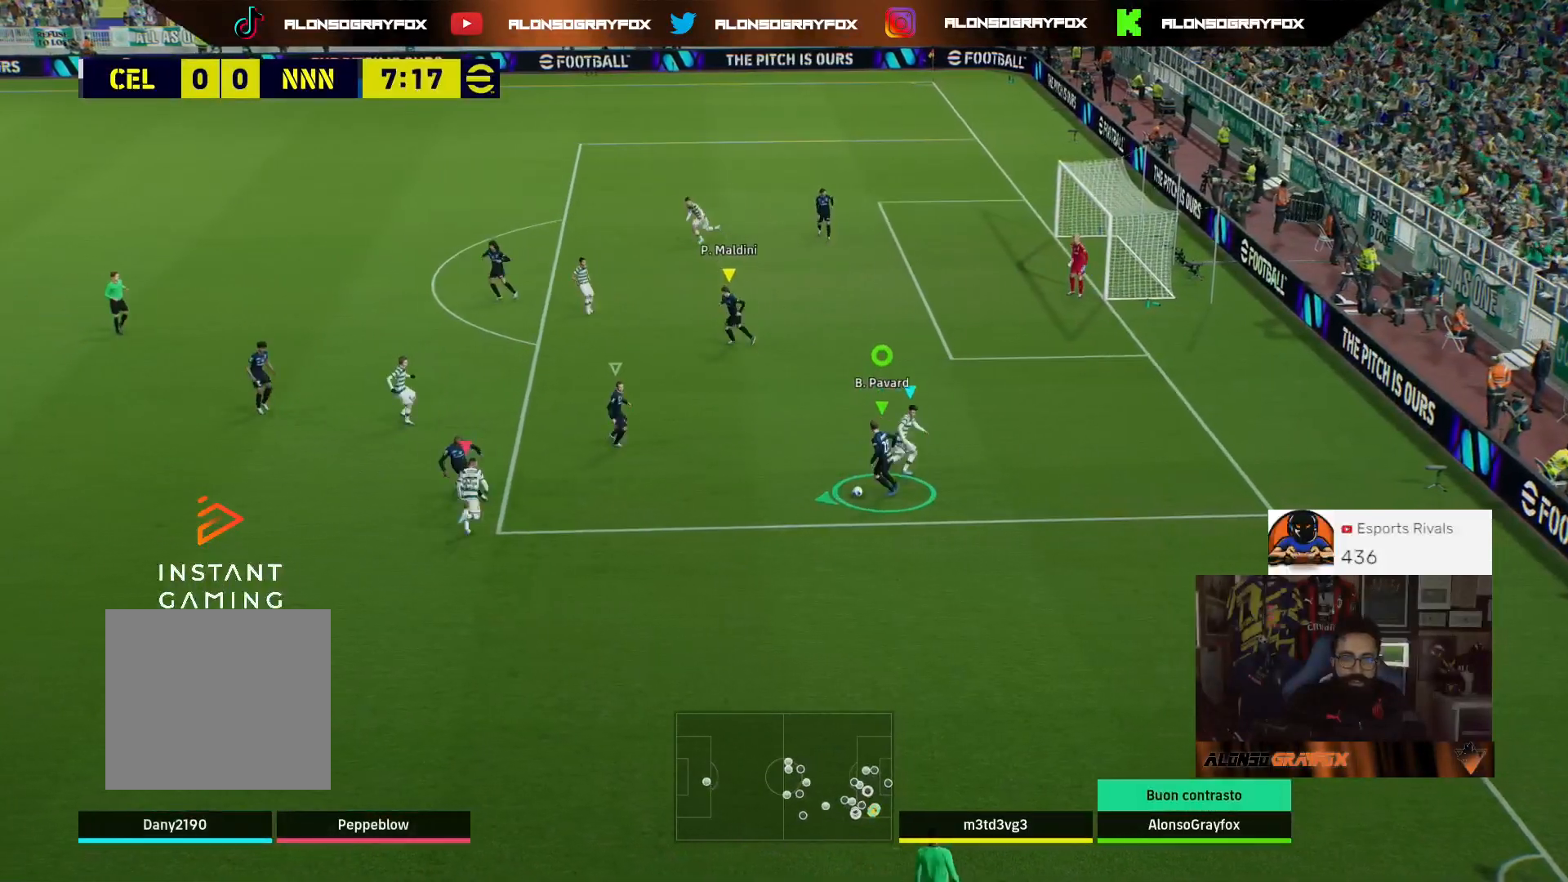
{"buttons": ["CIRCLE", "L3"], "left_stick": "left", "right_stick": "center", "events": [[100, "CIRCLE", "up"], [233, "CIRCLE", "down"], [267, "CIRCLE", "up"], [367, "CIRCLE", "down"], [433, "CIRCLE", "up"], [500, "CIRCLE", "down"]]}
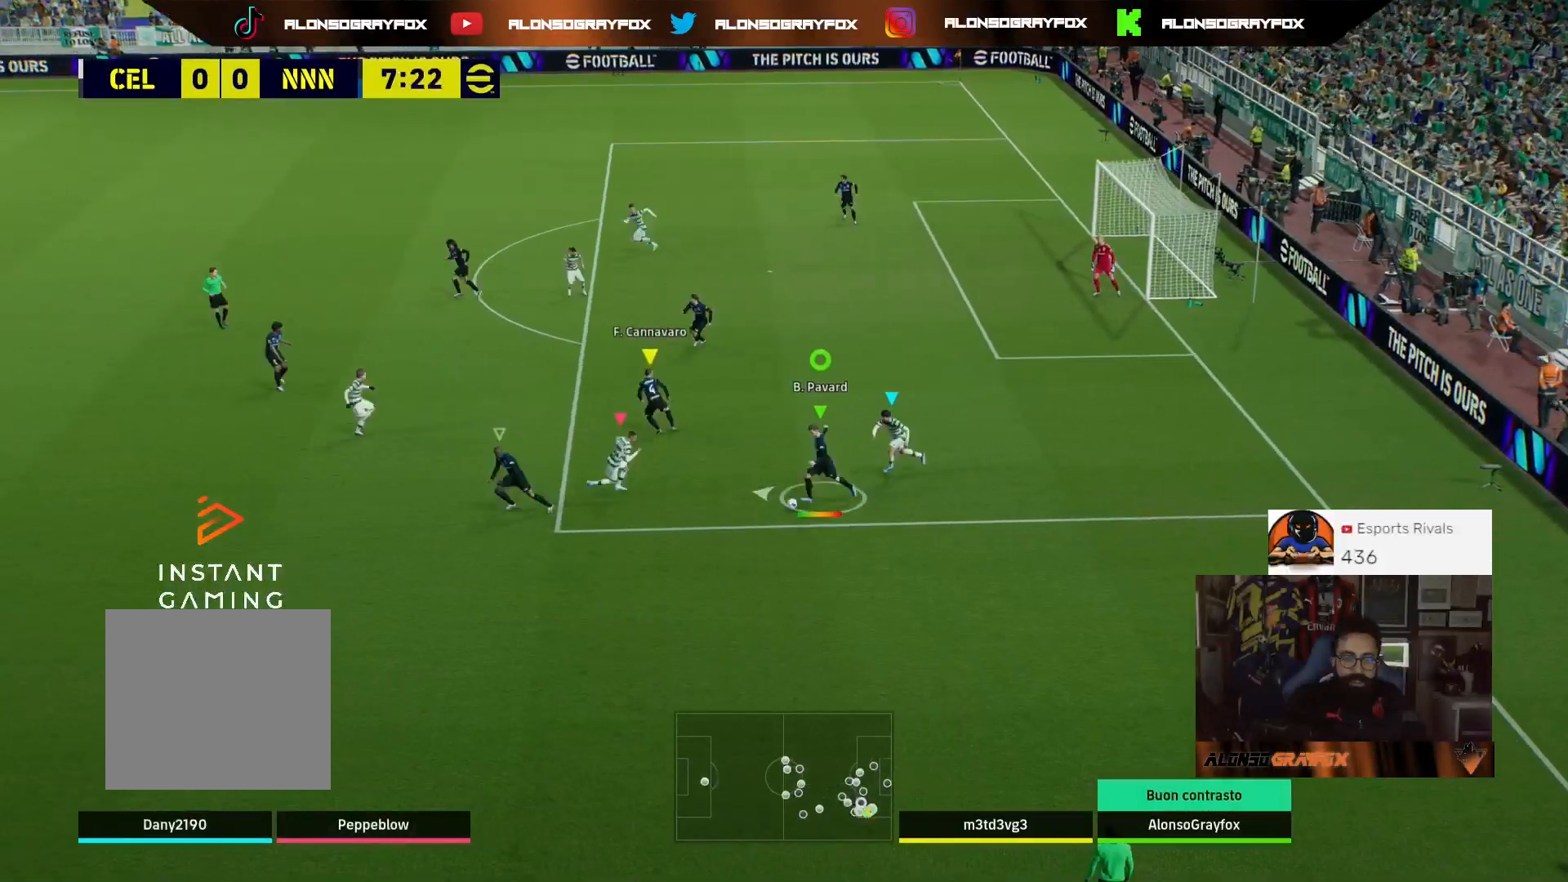
{"buttons": ["L3"], "left_stick": "left", "right_stick": "center", "events": [[233, "CIRCLE", "up"]]}
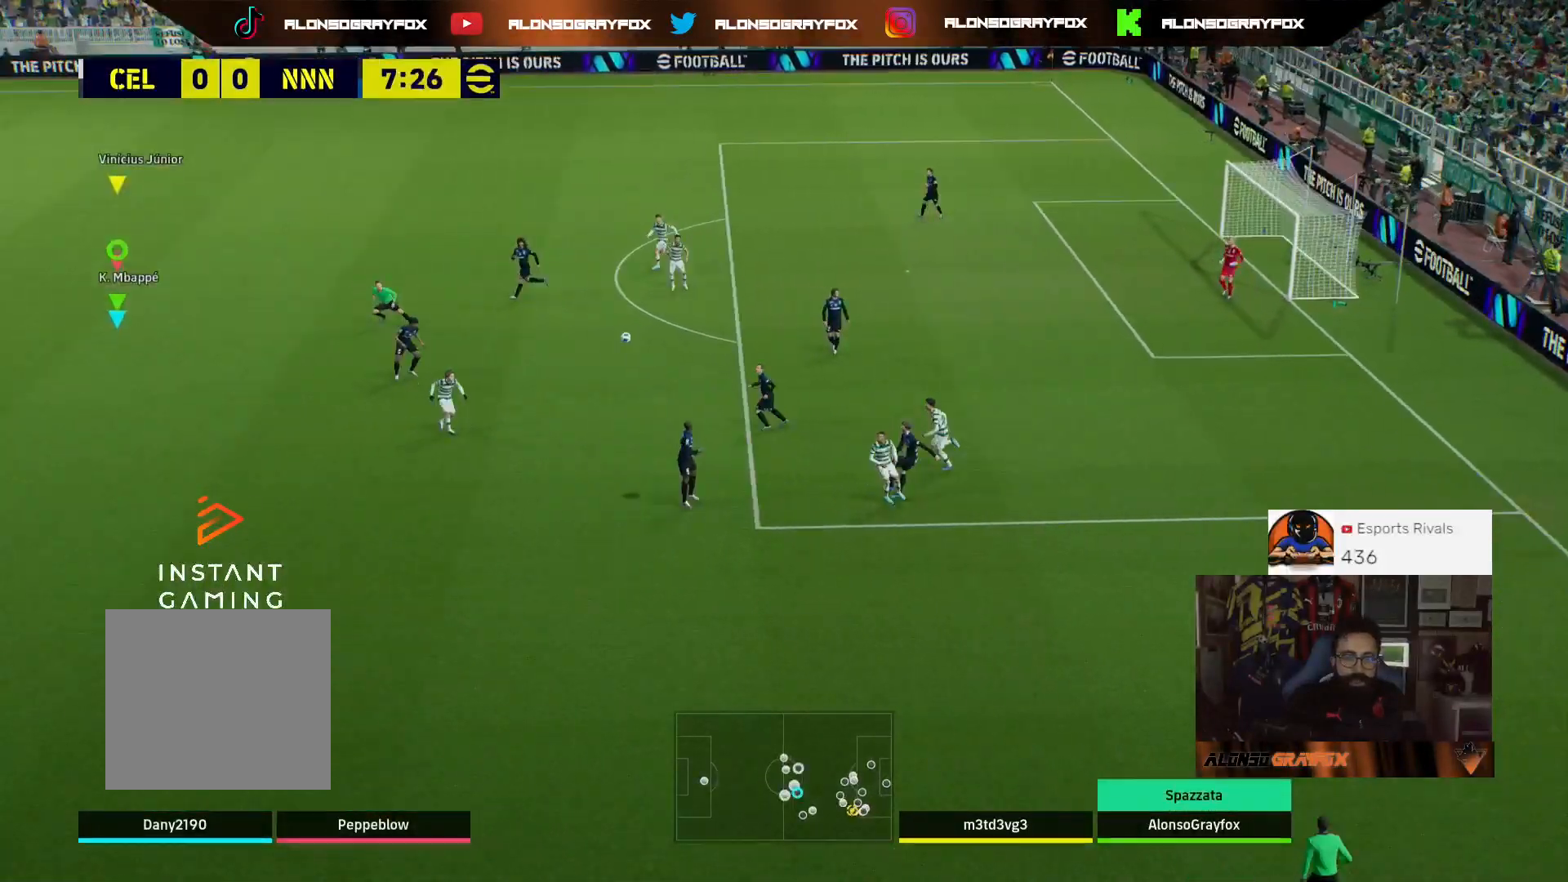
{"buttons": [], "left_stick": "down-right", "right_stick": "center", "events": [[33, "L3", "up"], [167, "left_stick", "center"], [433, "left_stick", "down-right"]]}
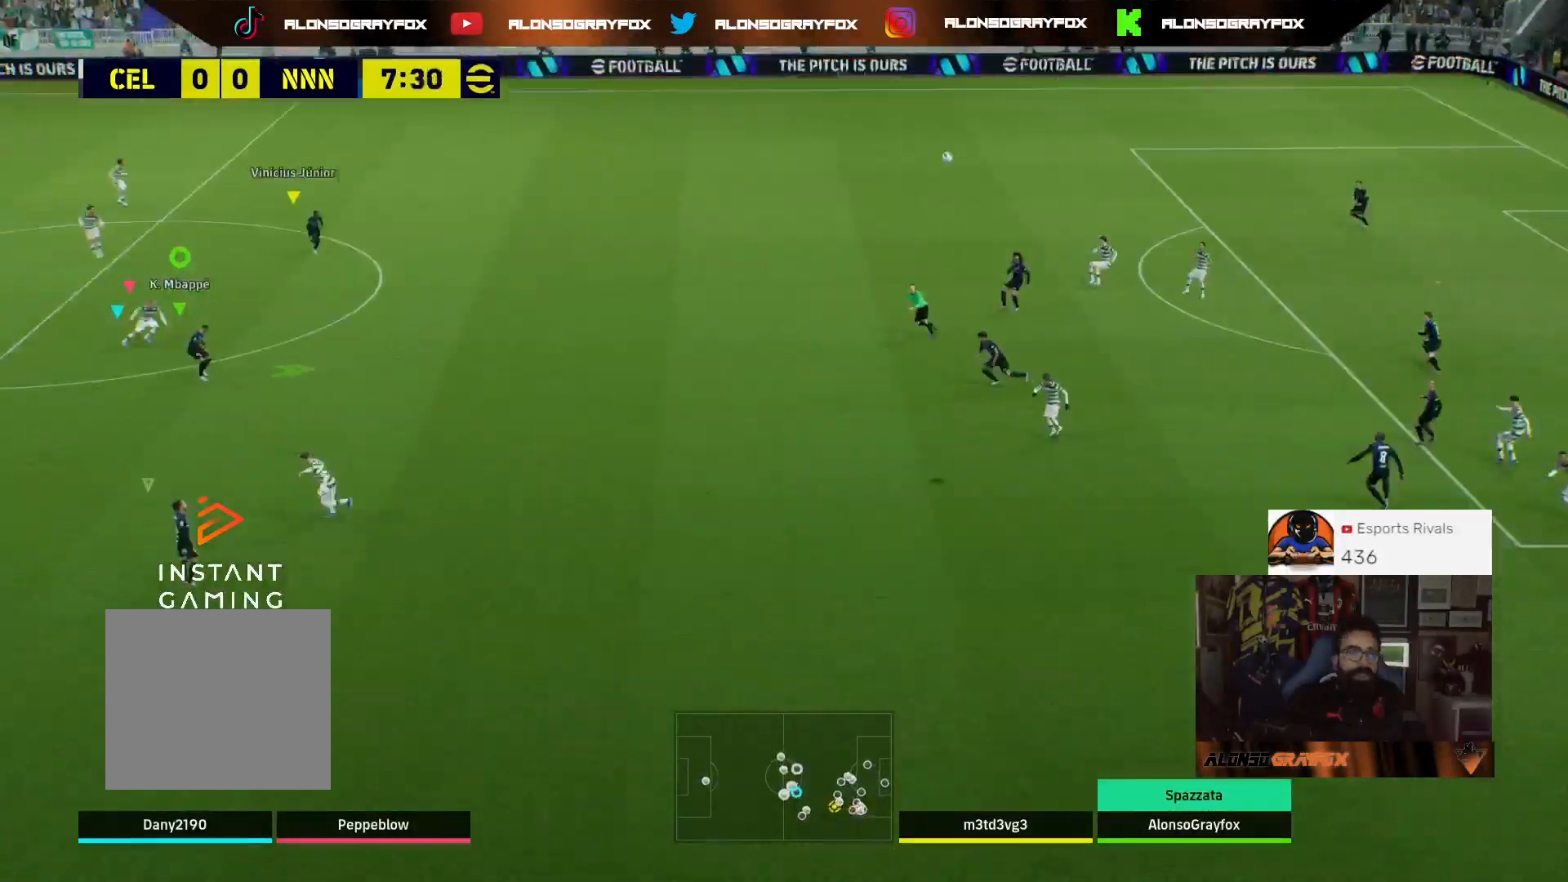
{"buttons": ["R2", "L3"], "left_stick": "down-left", "right_stick": "center", "events": [[333, "left_stick", "down-left"], [433, "R2", "down"], [500, "L3", "down"]]}
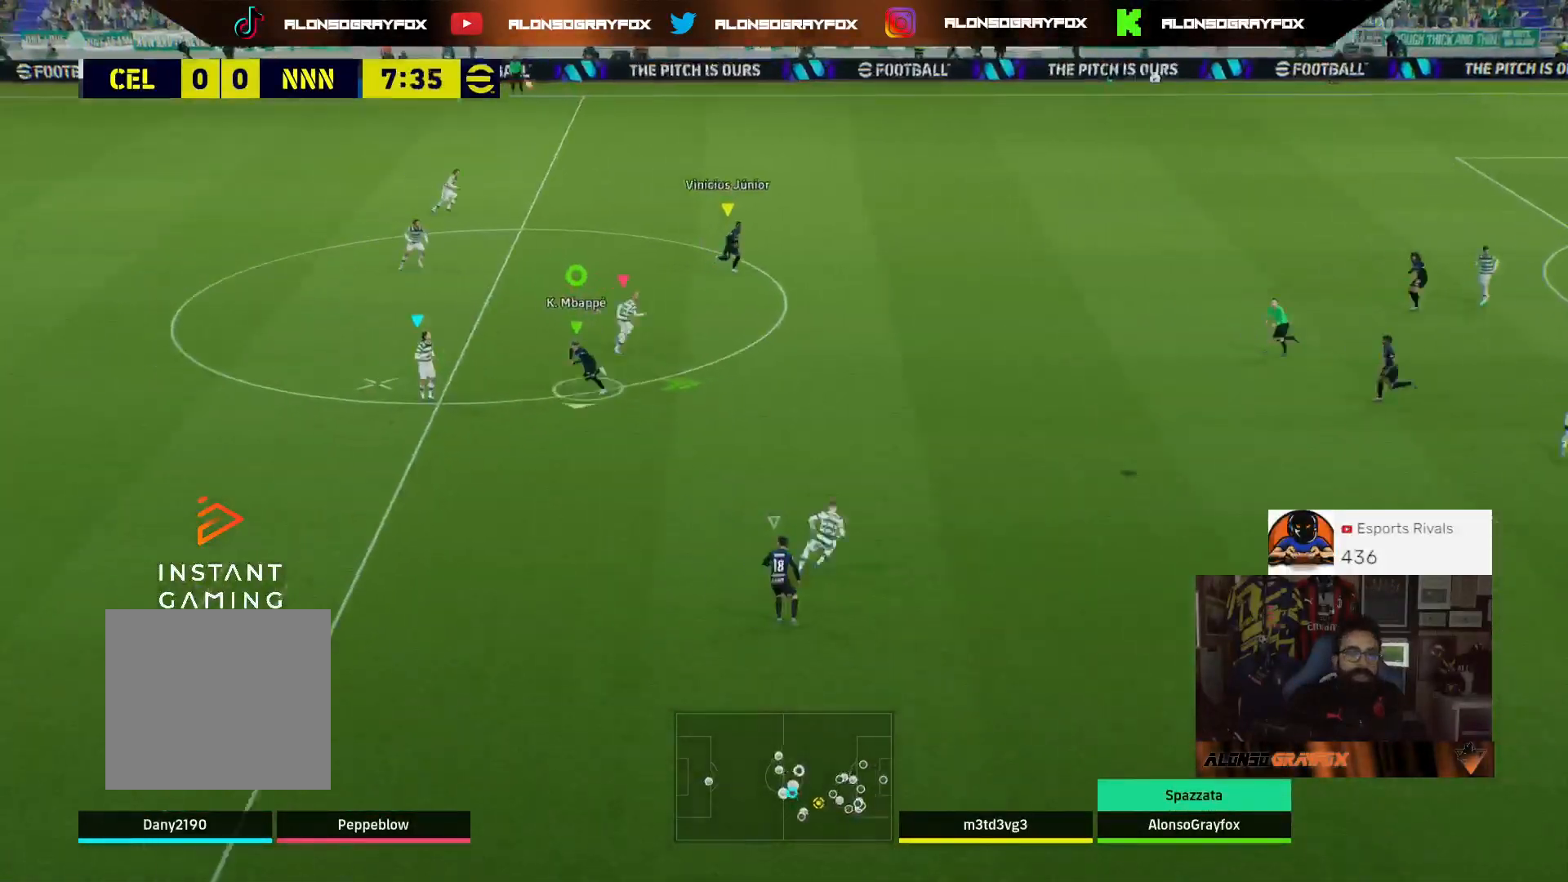
{"buttons": ["R2", "L3"], "left_stick": "down", "right_stick": "center", "events": [[400, "left_stick", "down"]]}
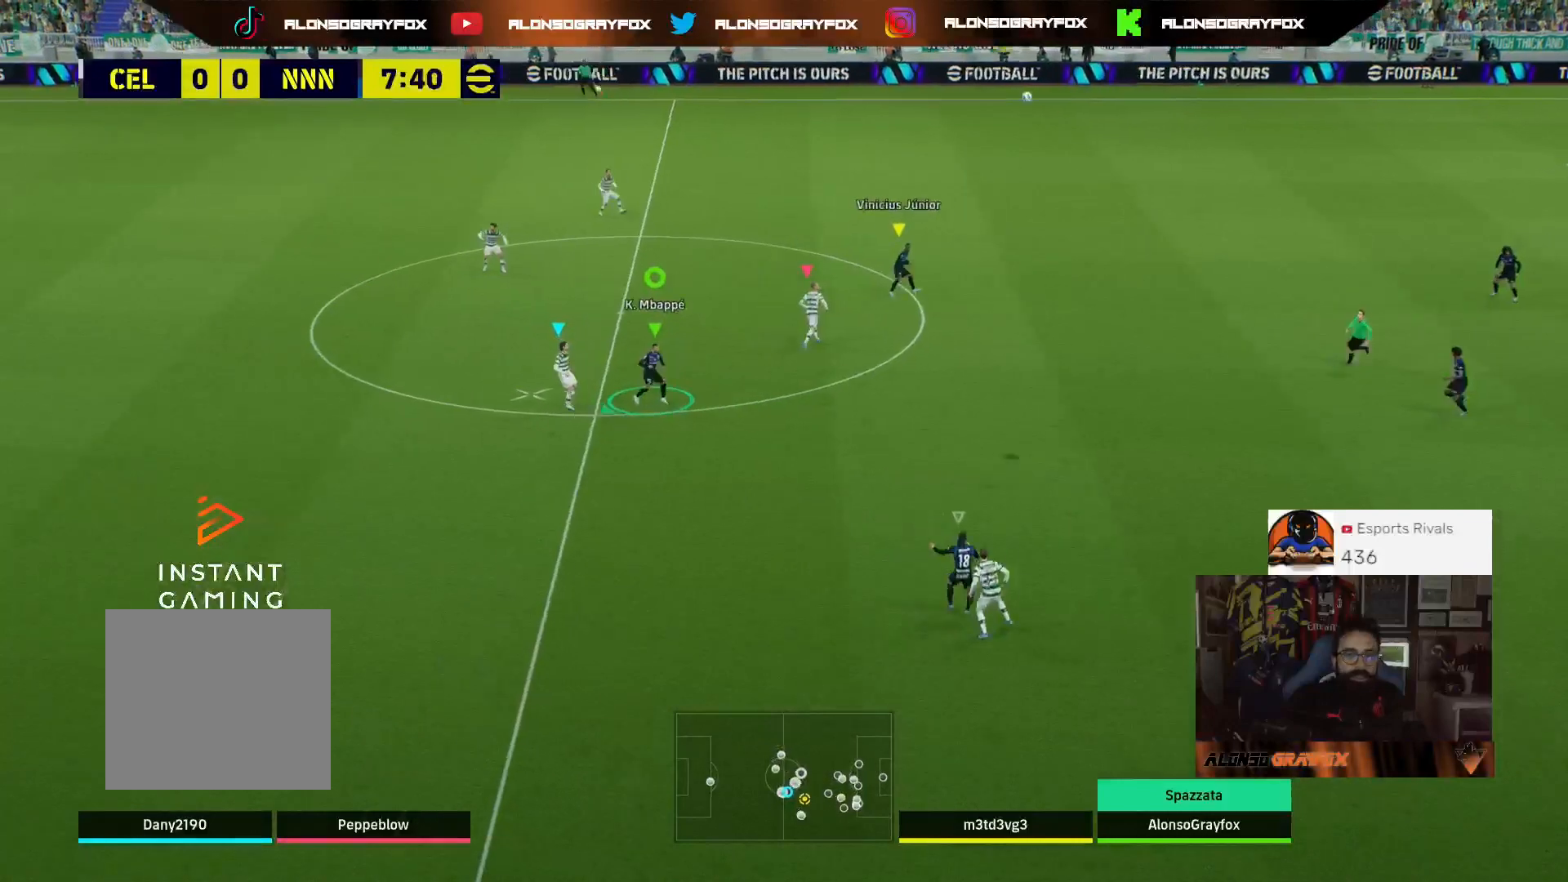
{"buttons": ["R2", "L3"], "left_stick": "down", "right_stick": "center", "events": [[133, "TRIANGLE", "down"], [233, "TRIANGLE", "up"]]}
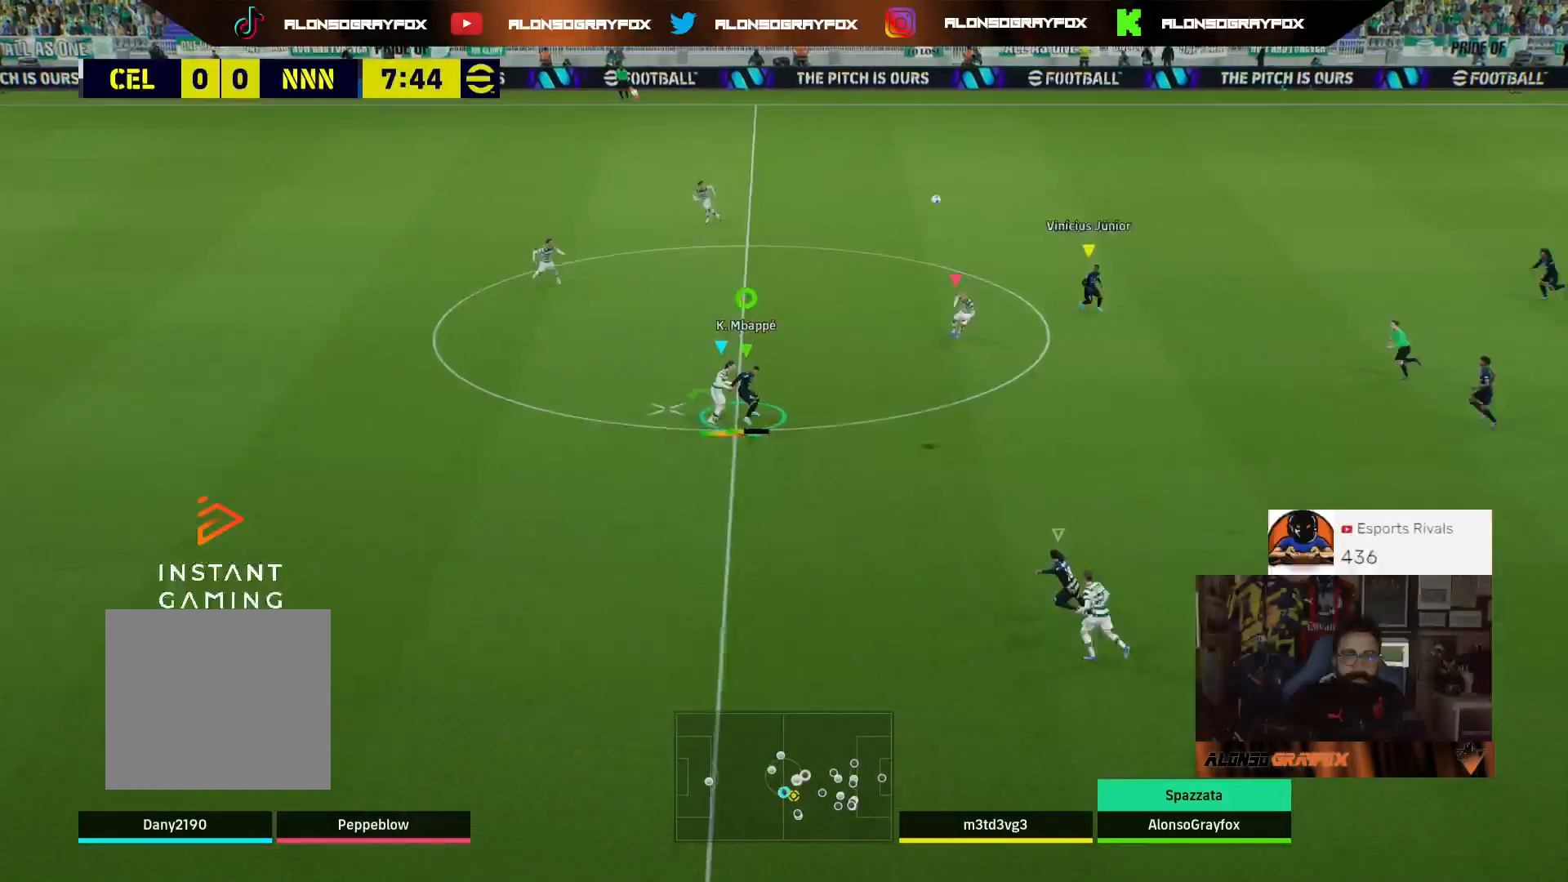
{"buttons": ["R2", "L3"], "left_stick": "down-left", "right_stick": "center", "events": [[200, "left_stick", "down-left"], [267, "R2", "up"], [367, "R2", "down"]]}
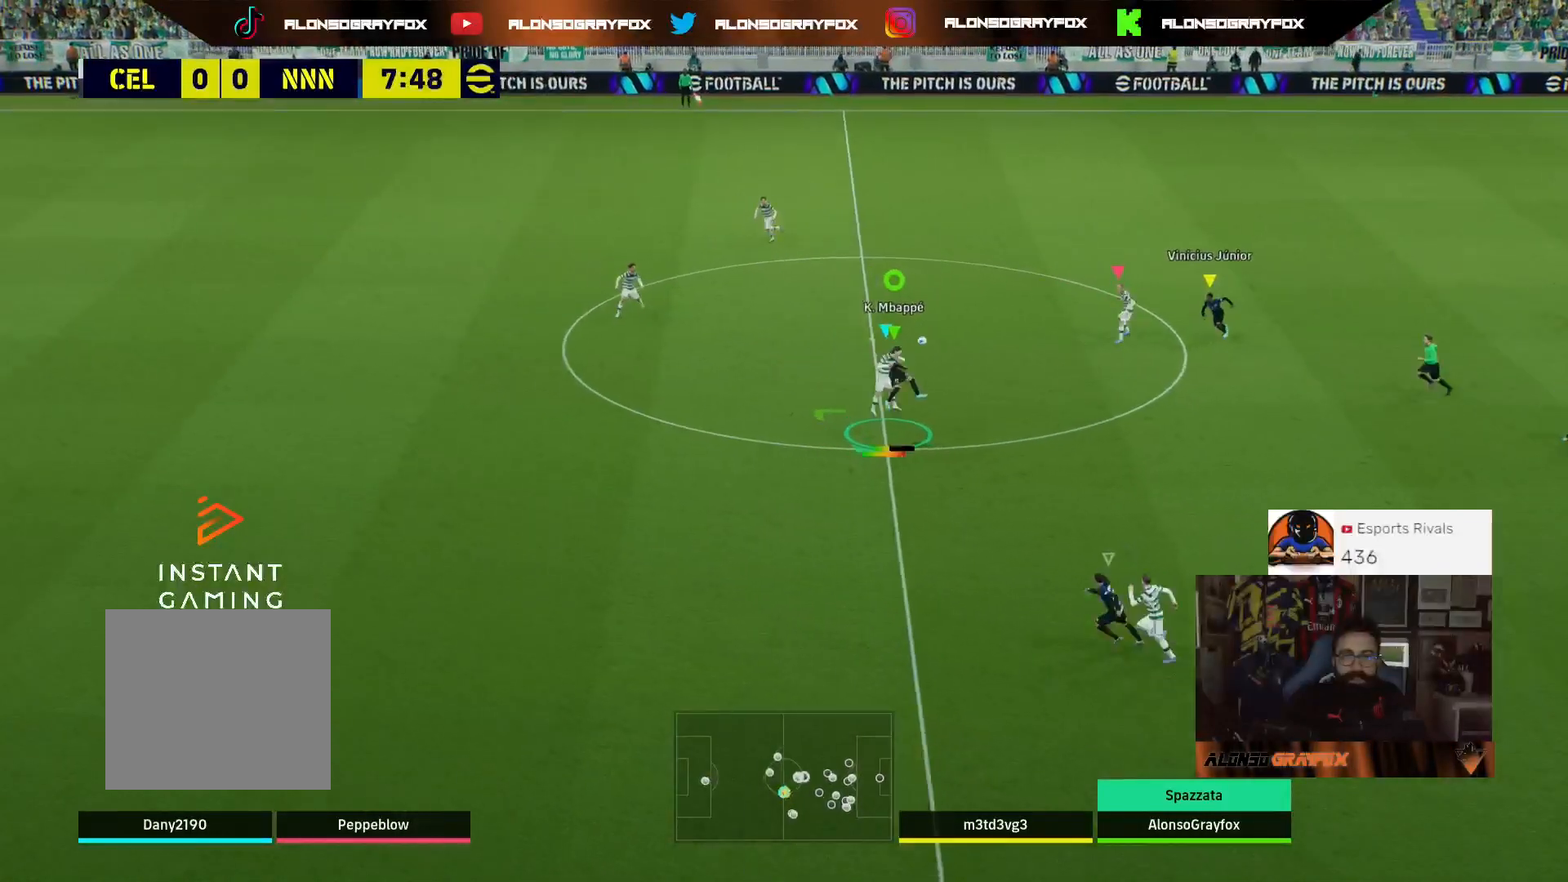
{"buttons": ["L3"], "left_stick": "left", "right_stick": "center", "events": [[100, "left_stick", "left"], [200, "R2", "up"]]}
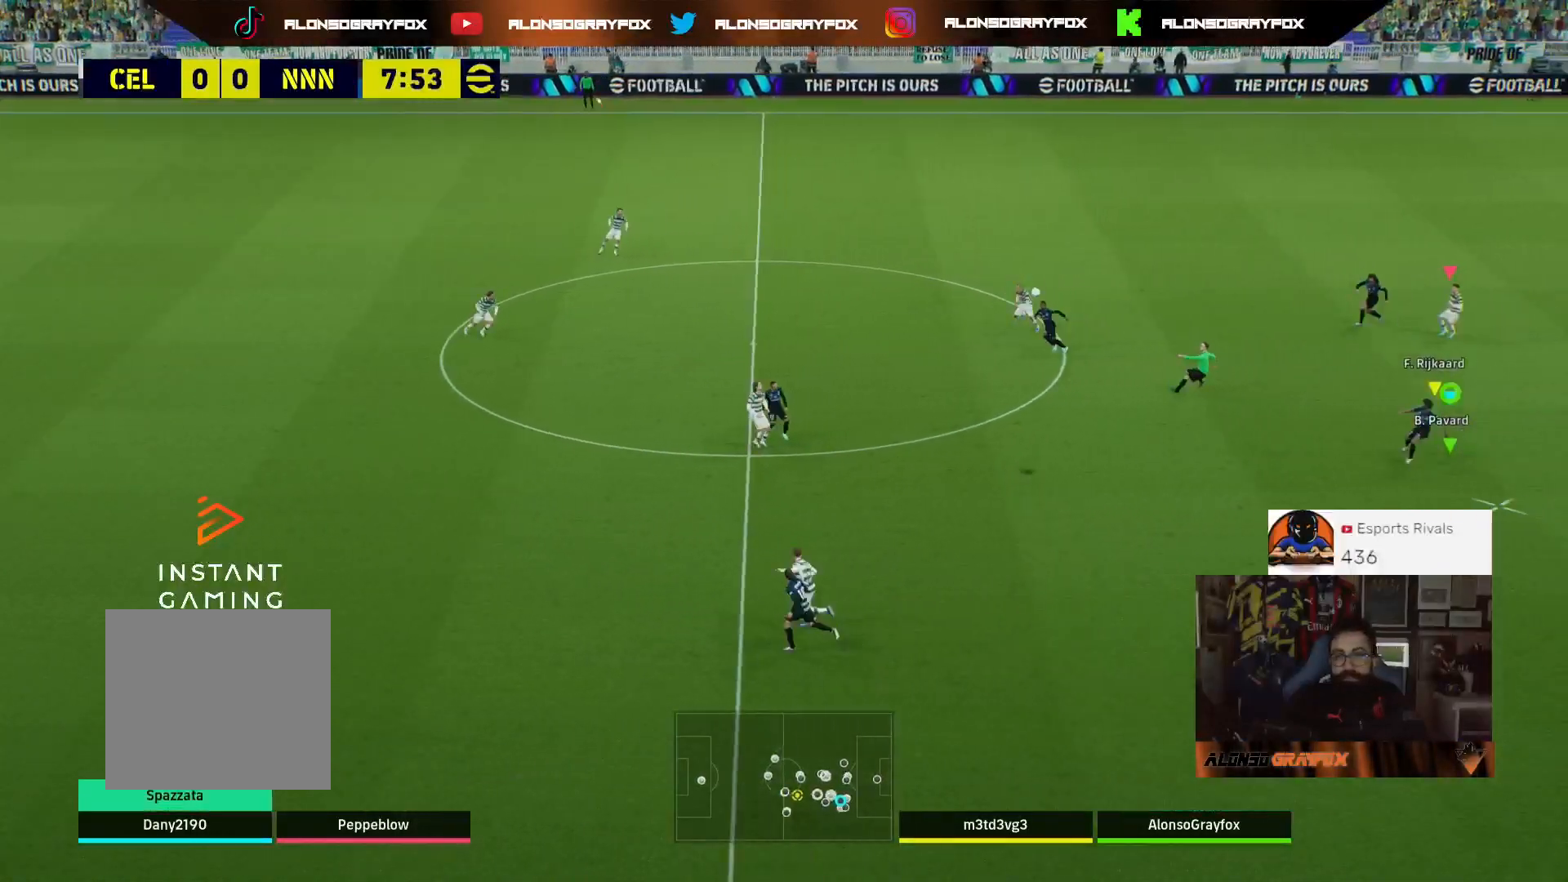
{"buttons": ["L3"], "left_stick": "left", "right_stick": "center", "events": []}
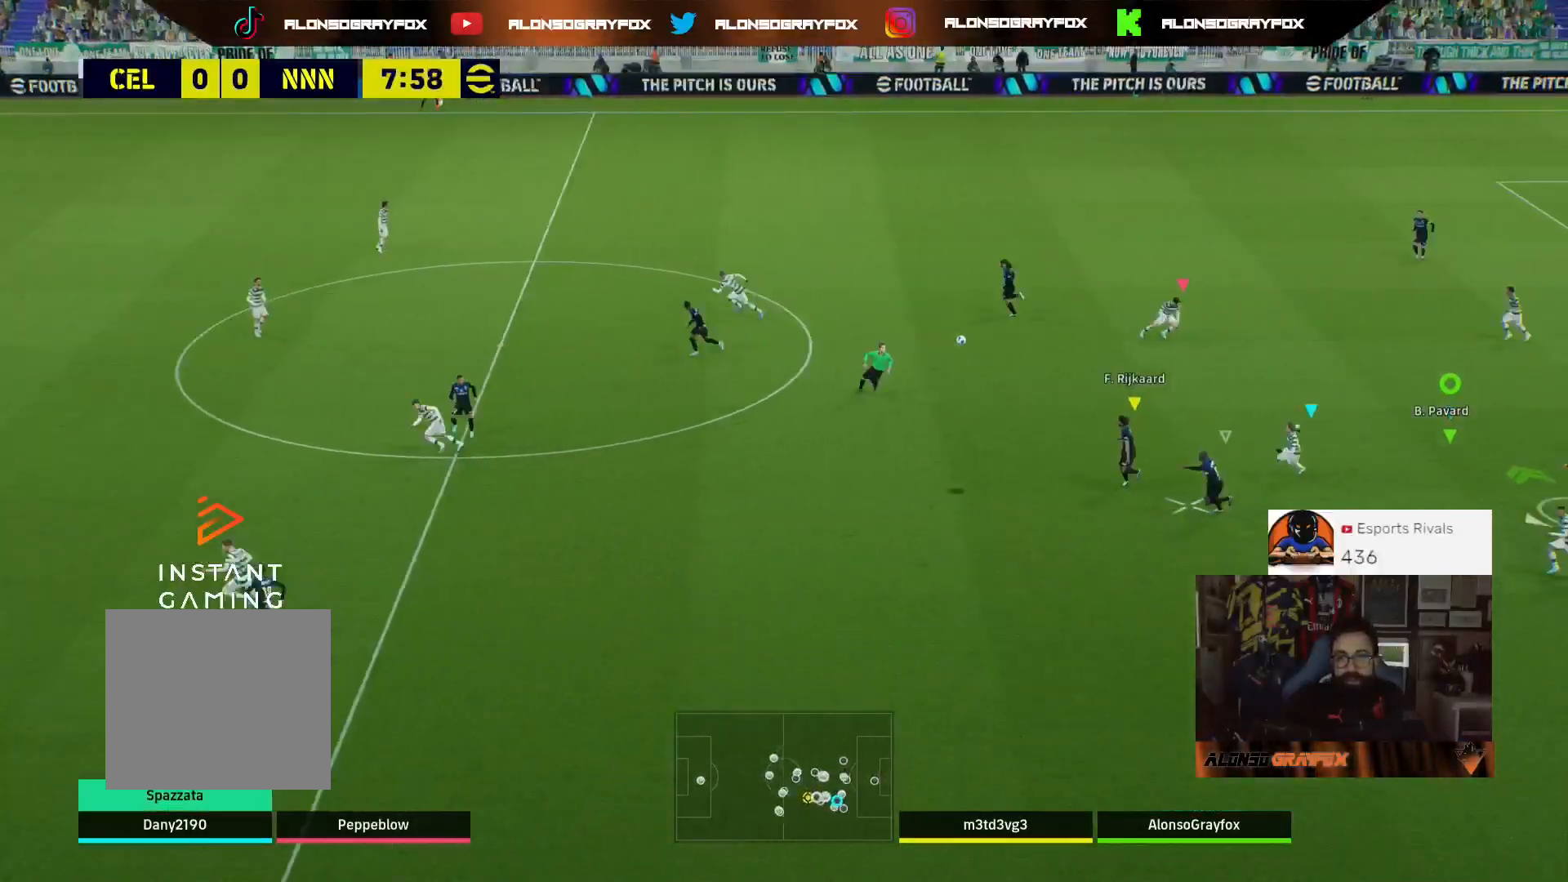
{"buttons": ["L3"], "left_stick": "left", "right_stick": "center", "events": []}
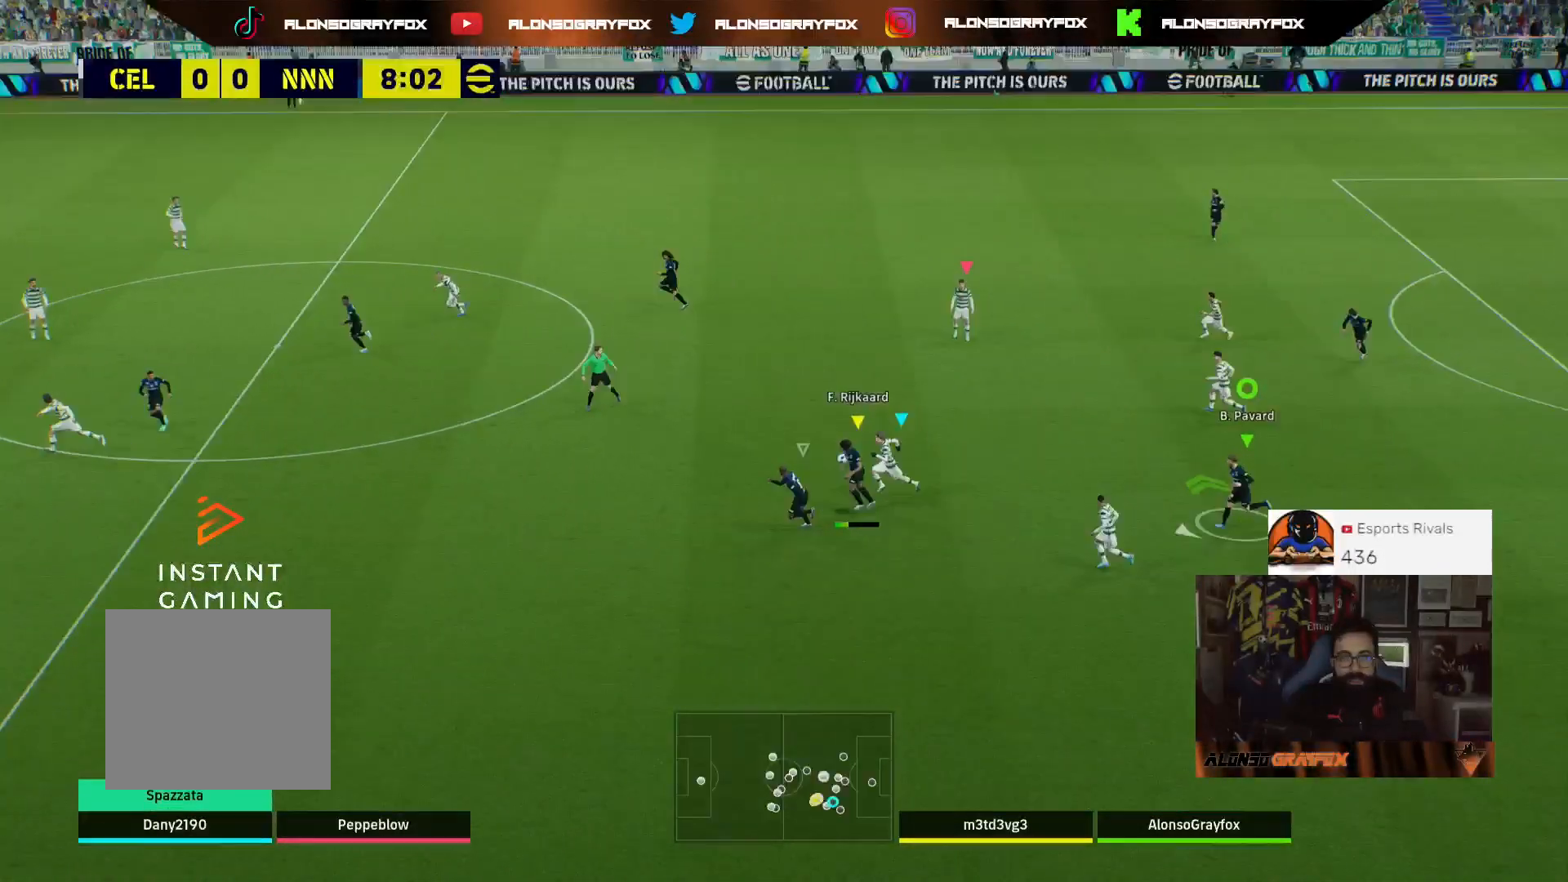
{"buttons": ["R2", "L3"], "left_stick": "left", "right_stick": "center", "events": [[467, "R2", "down"]]}
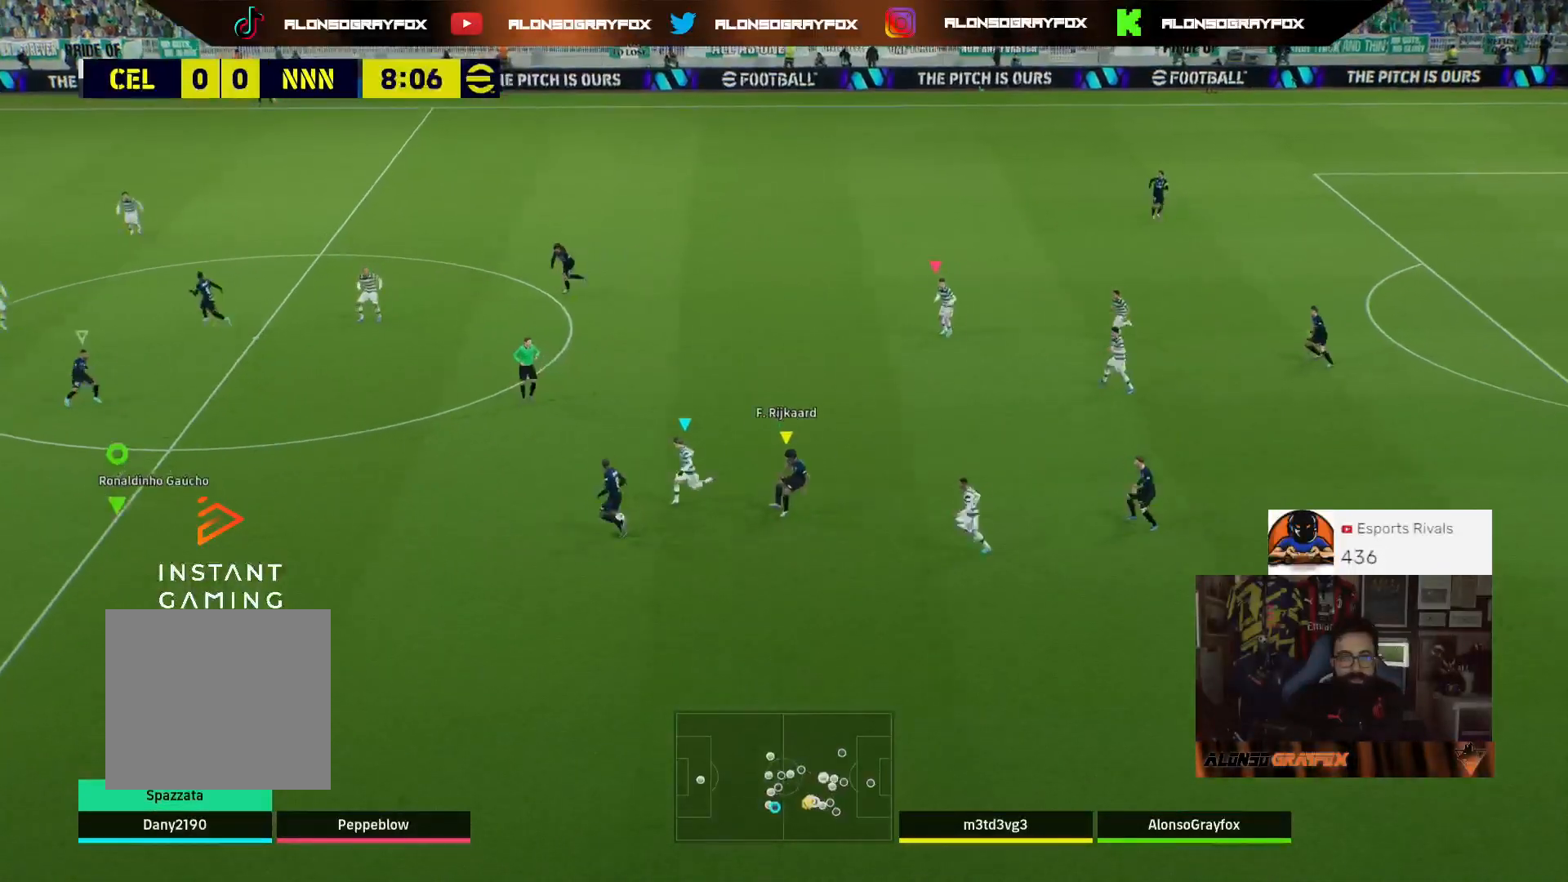
{"buttons": ["R2", "L3"], "left_stick": "down-left", "right_stick": "center", "events": [[433, "left_stick", "down-left"]]}
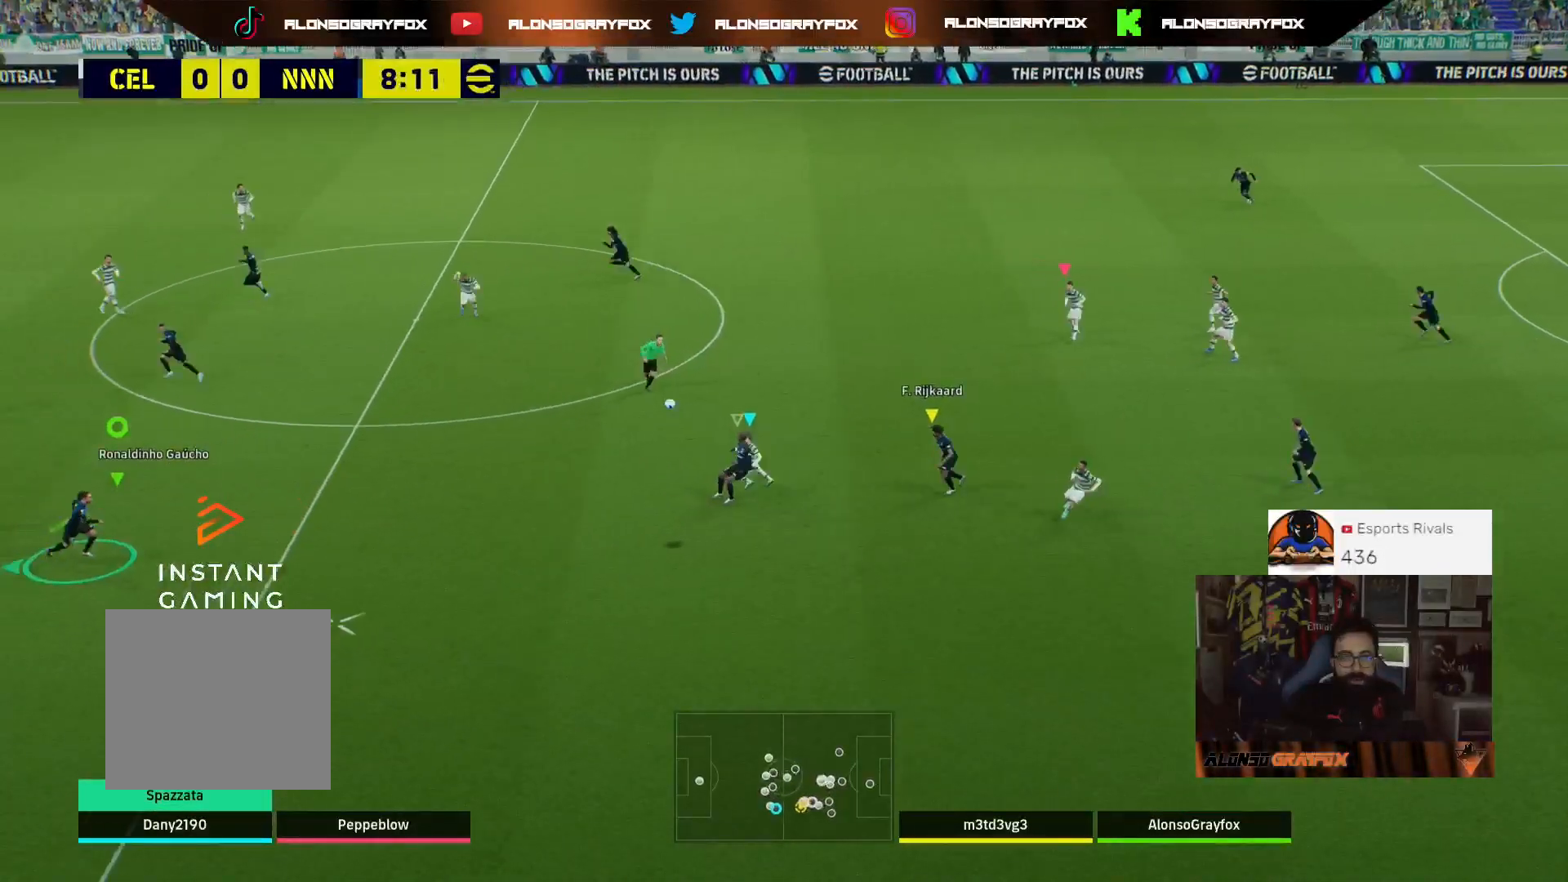
{"buttons": ["L3"], "left_stick": "down-right", "right_stick": "center", "events": [[67, "L3", "up"], [133, "left_stick", "down-right"], [333, "R2", "up"], [467, "L3", "down"]]}
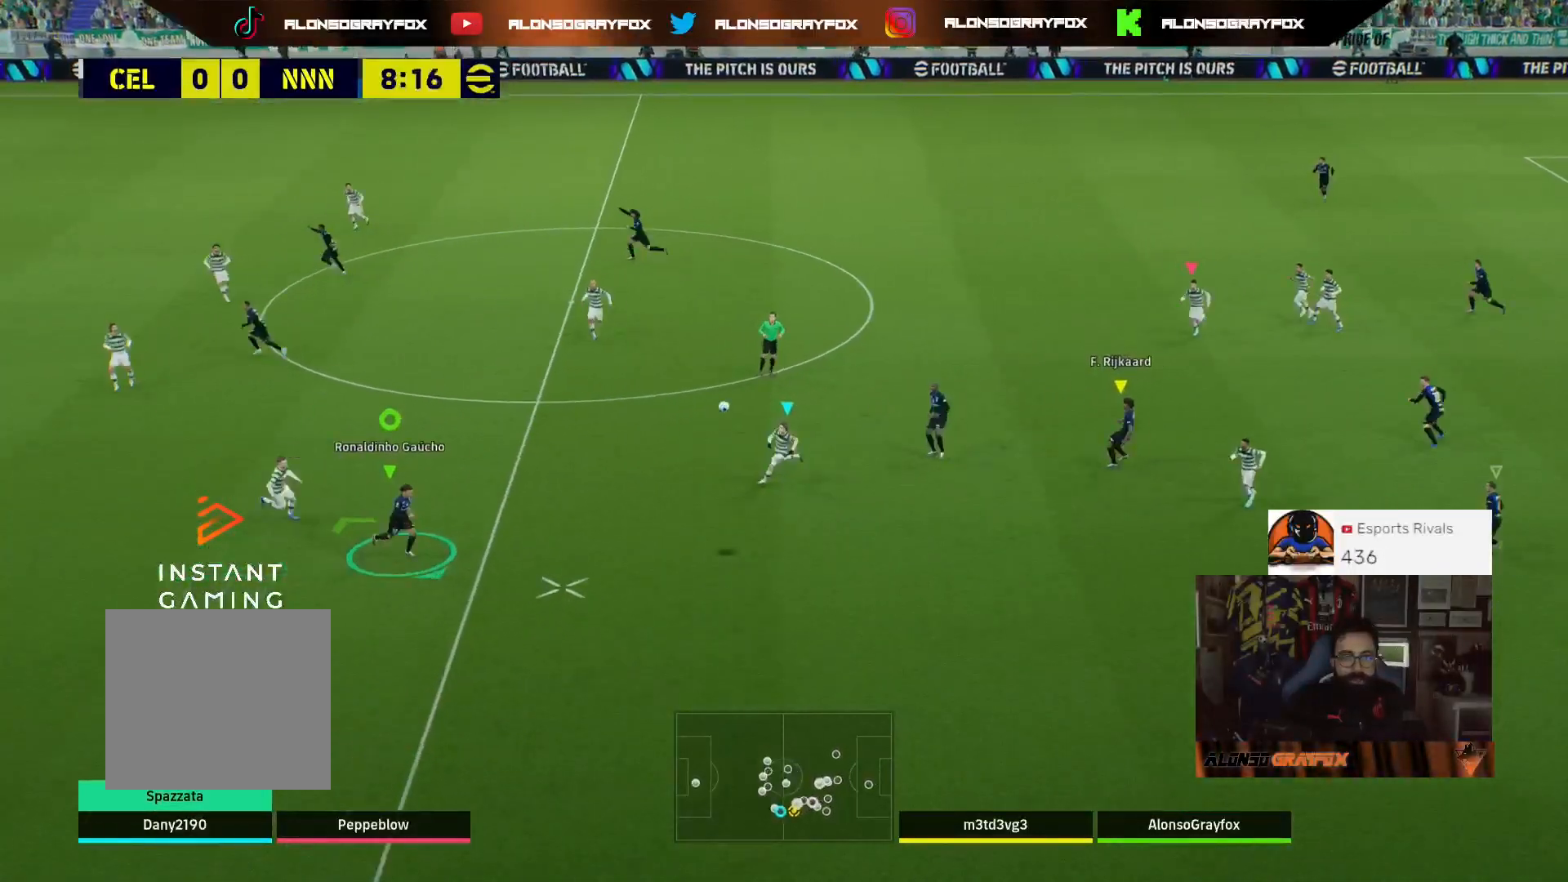
{"buttons": ["L3"], "left_stick": "down-right", "right_stick": "center", "events": []}
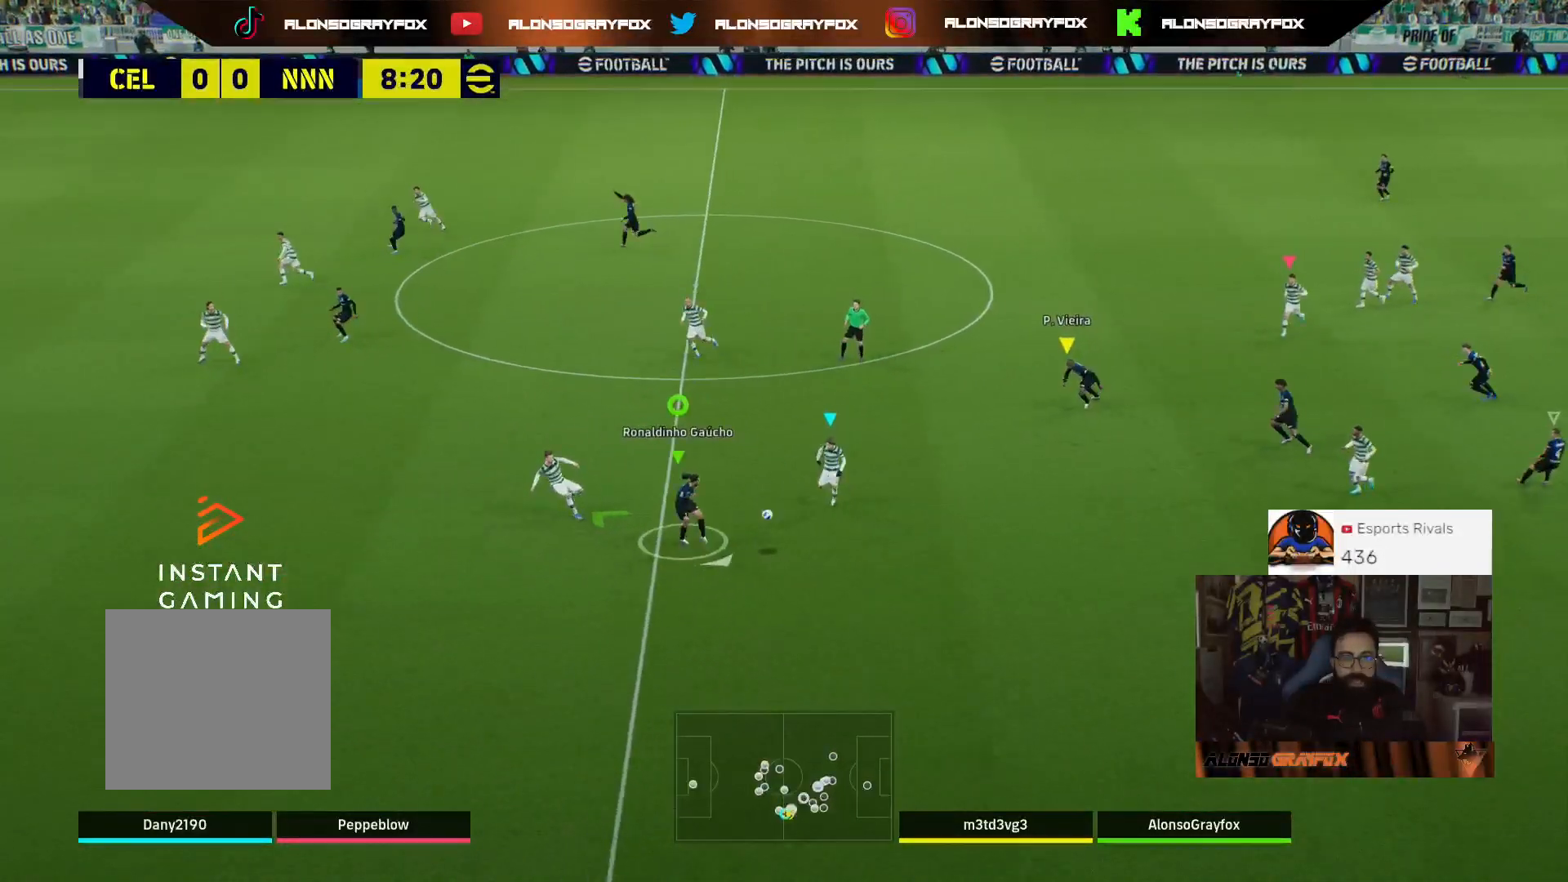
{"buttons": ["R2", "L3"], "left_stick": "up-right", "right_stick": "center", "events": [[133, "left_stick", "right"], [300, "R2", "down"], [367, "left_stick", "up-right"]]}
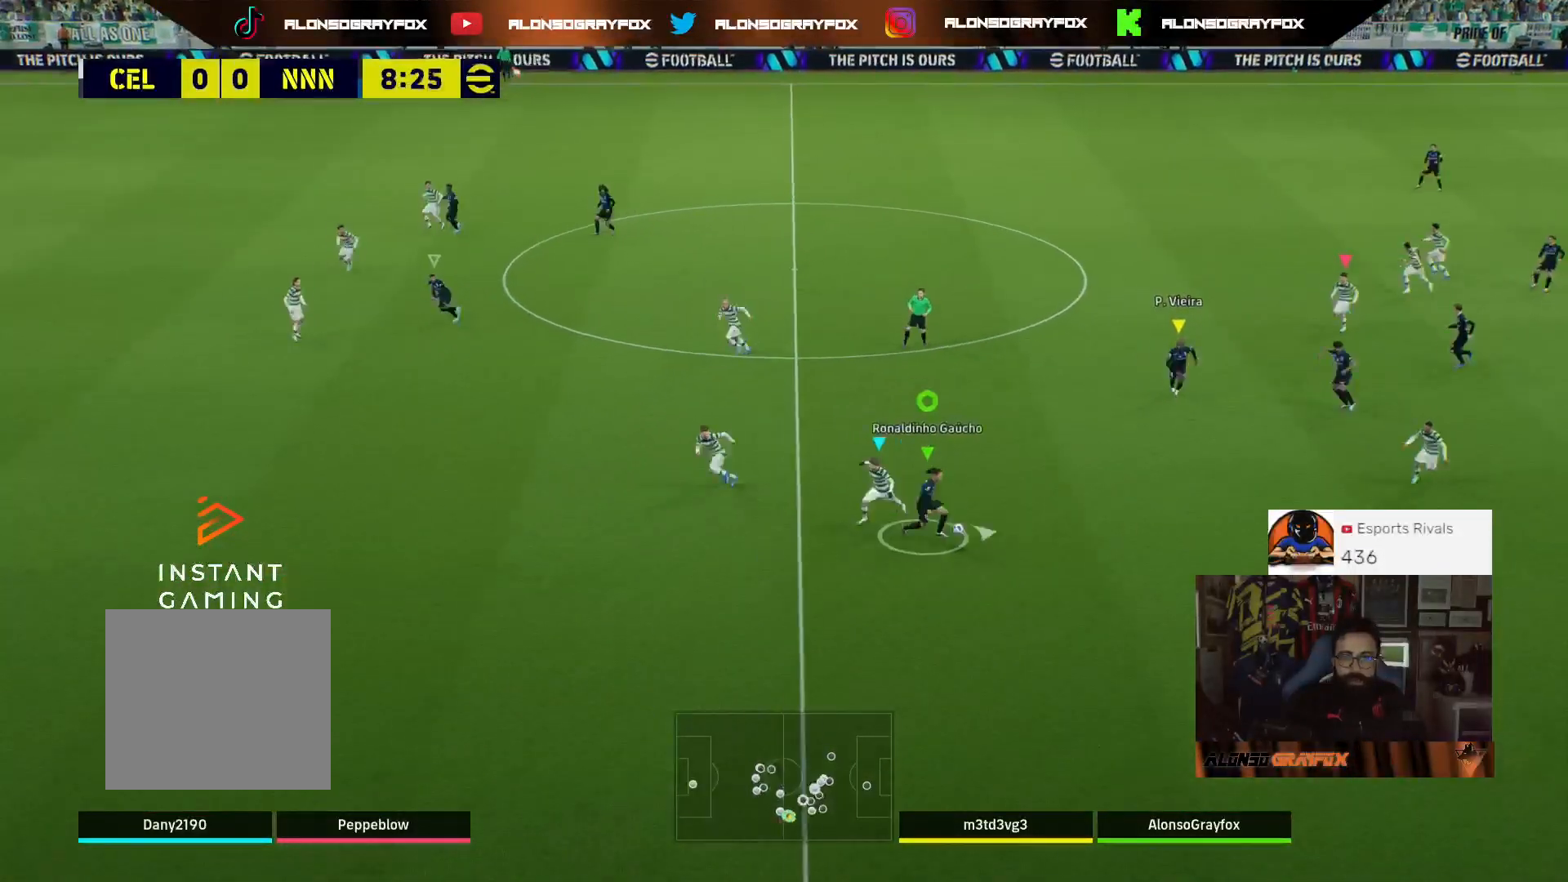
{"buttons": ["L3"], "left_stick": "up-left", "right_stick": "center", "events": [[267, "R2", "up"], [267, "left_stick", "up"], [500, "left_stick", "up-left"]]}
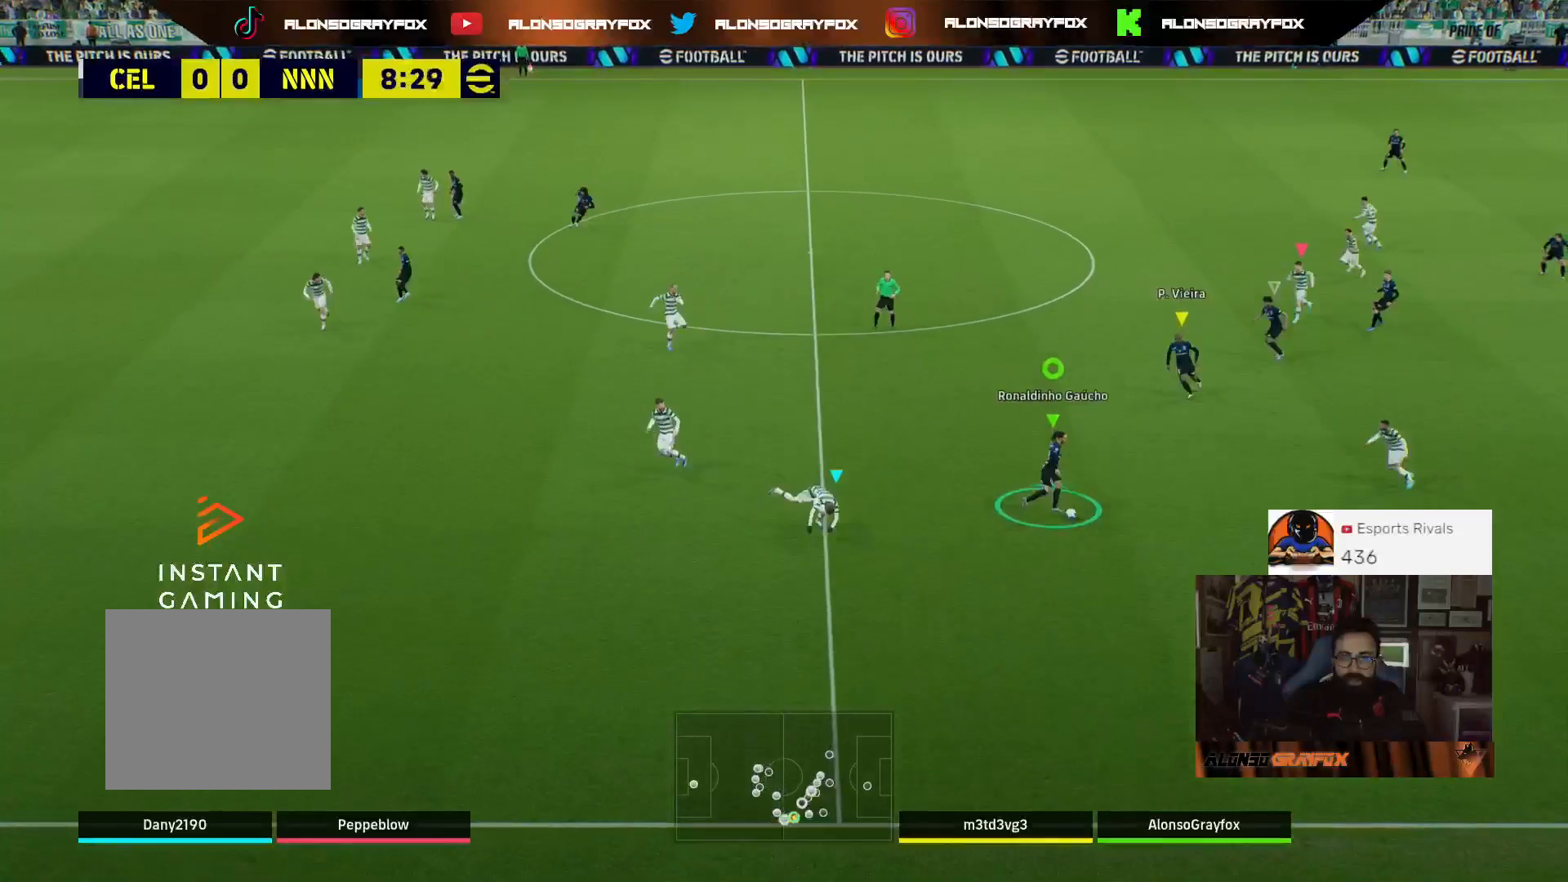
{"buttons": ["L3"], "left_stick": "left", "right_stick": "center", "events": [[467, "left_stick", "left"]]}
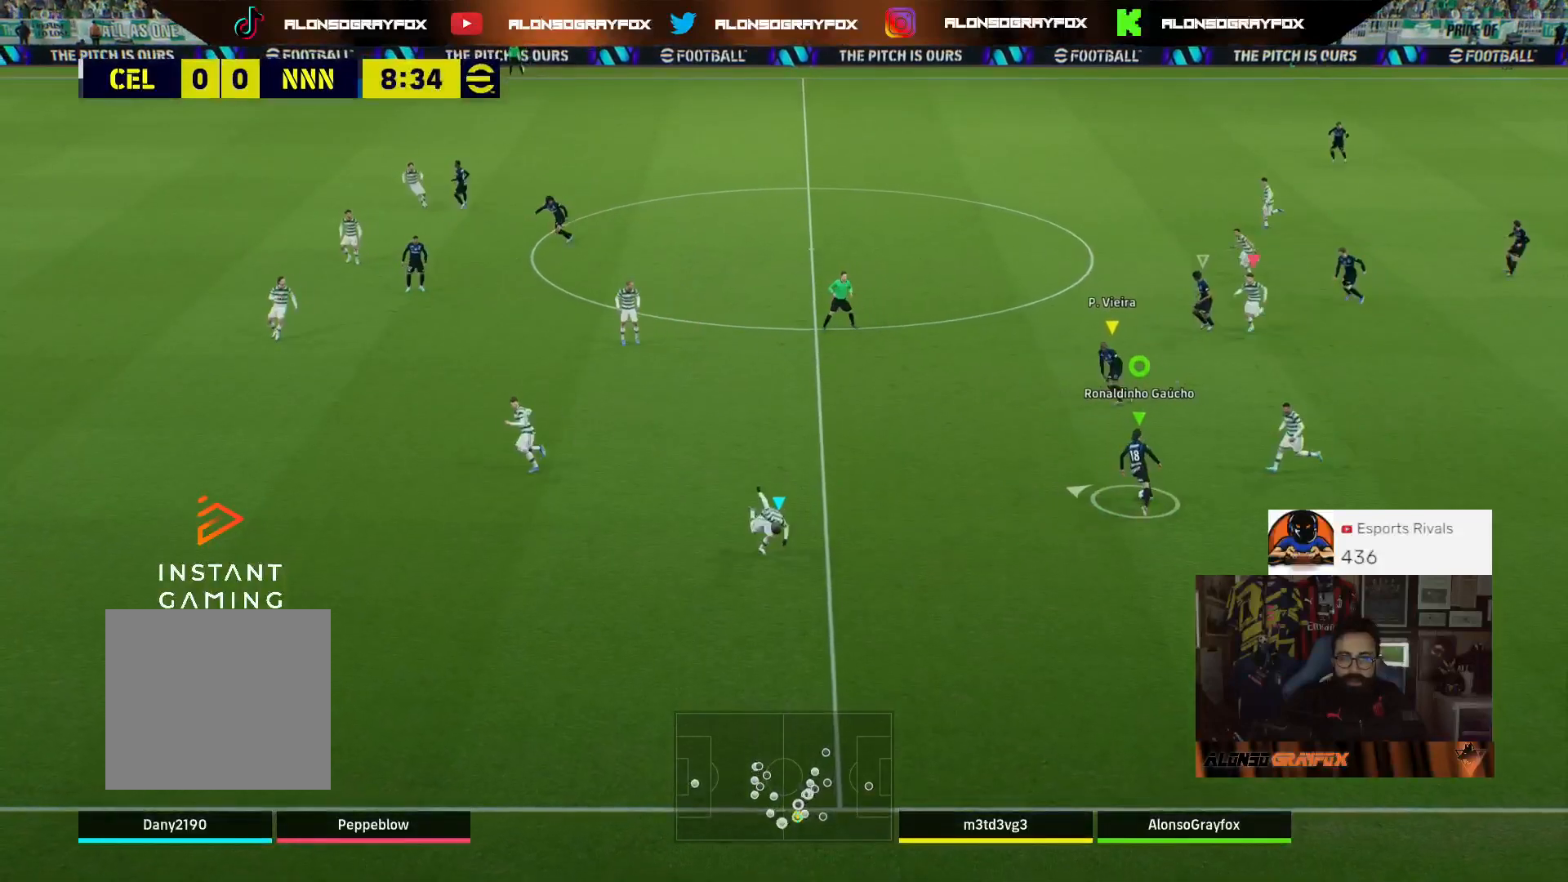
{"buttons": ["R2", "L3"], "left_stick": "up", "right_stick": "center", "events": [[233, "TRIANGLE", "down"], [367, "left_stick", "up-left"], [400, "R2", "down"], [400, "TRIANGLE", "up"], [500, "left_stick", "up"]]}
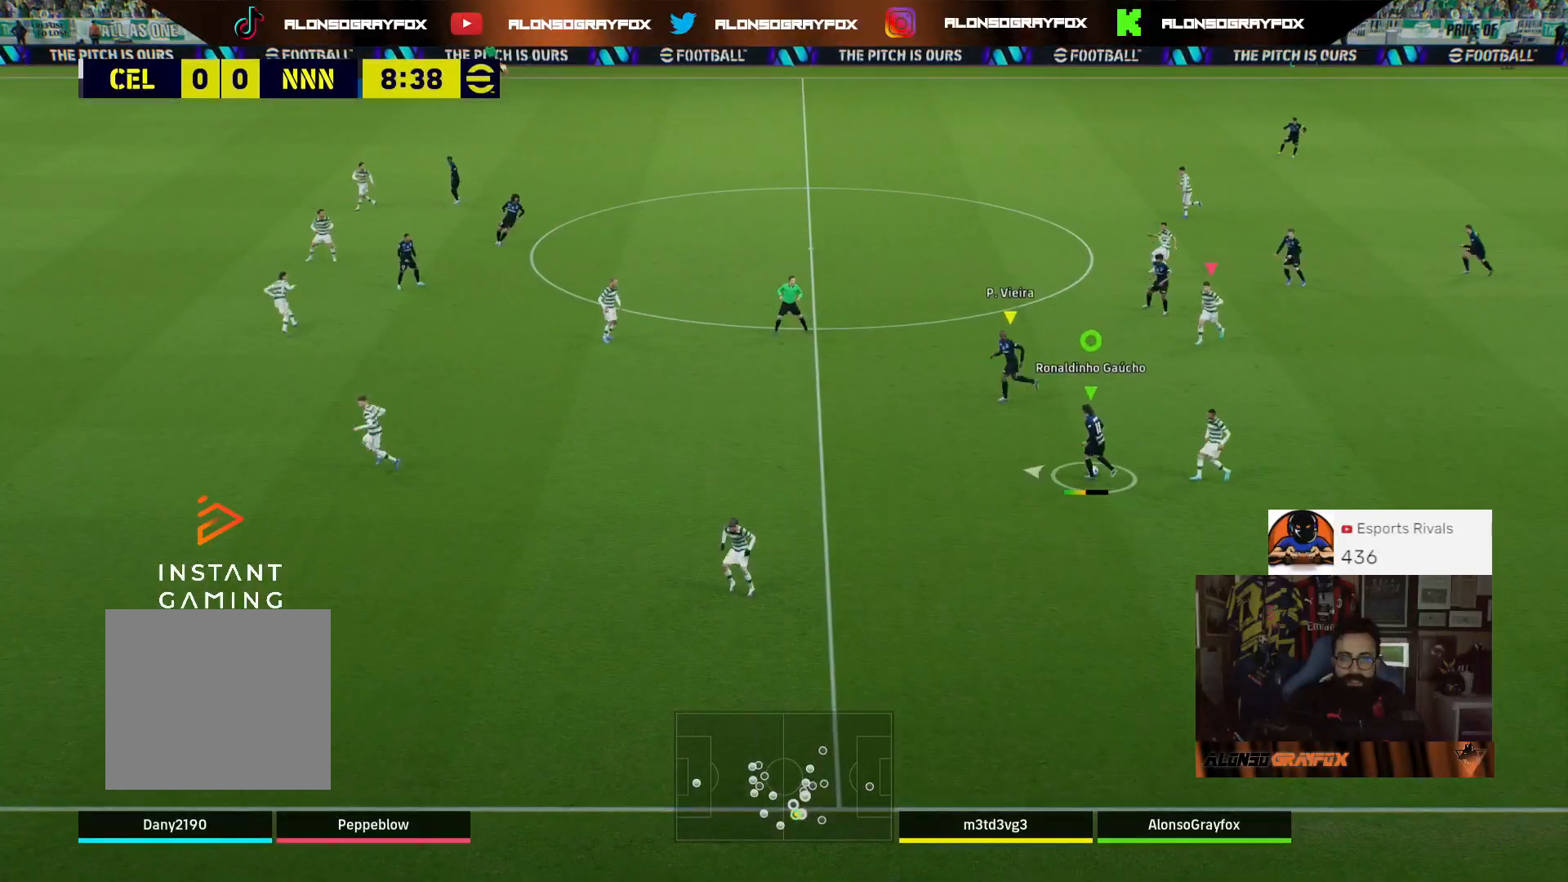
{"buttons": ["R2", "L3"], "left_stick": "up", "right_stick": "center", "events": []}